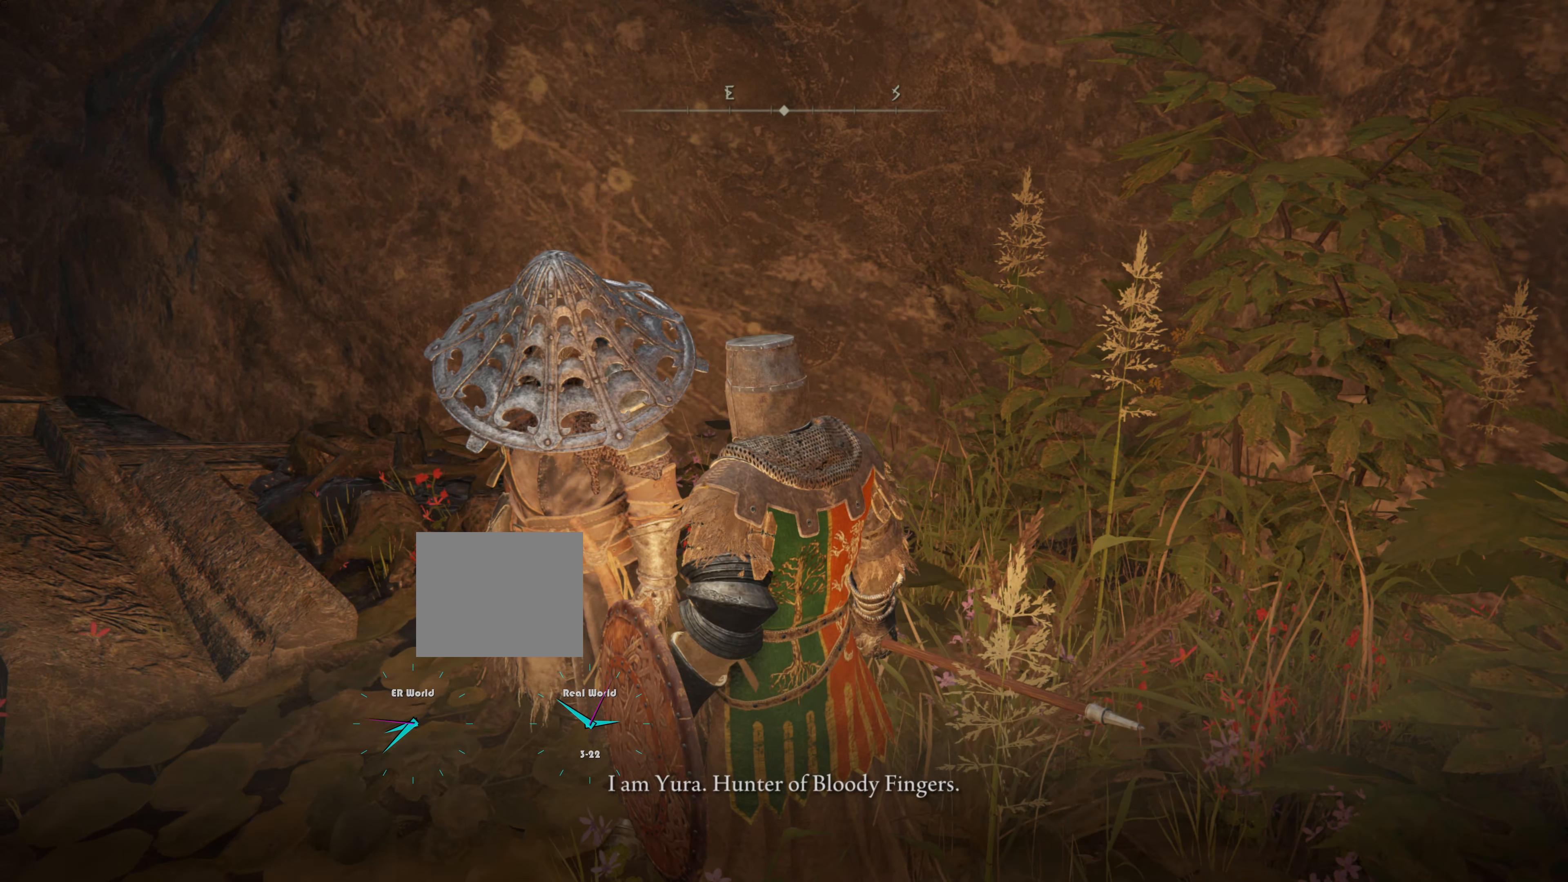
Gameplay with a controller (PlayStation layout); each line is a JSON object with the inputs held at the frame after it. "events" lists button and stick changes between this image and that frame as [ms after this image, input, new state], when the widget could be followed in between.
{"buttons": [], "left_stick": "center", "right_stick": "center", "events": [[50, "right_stick", "right"], [117, "right_stick", "center"]]}
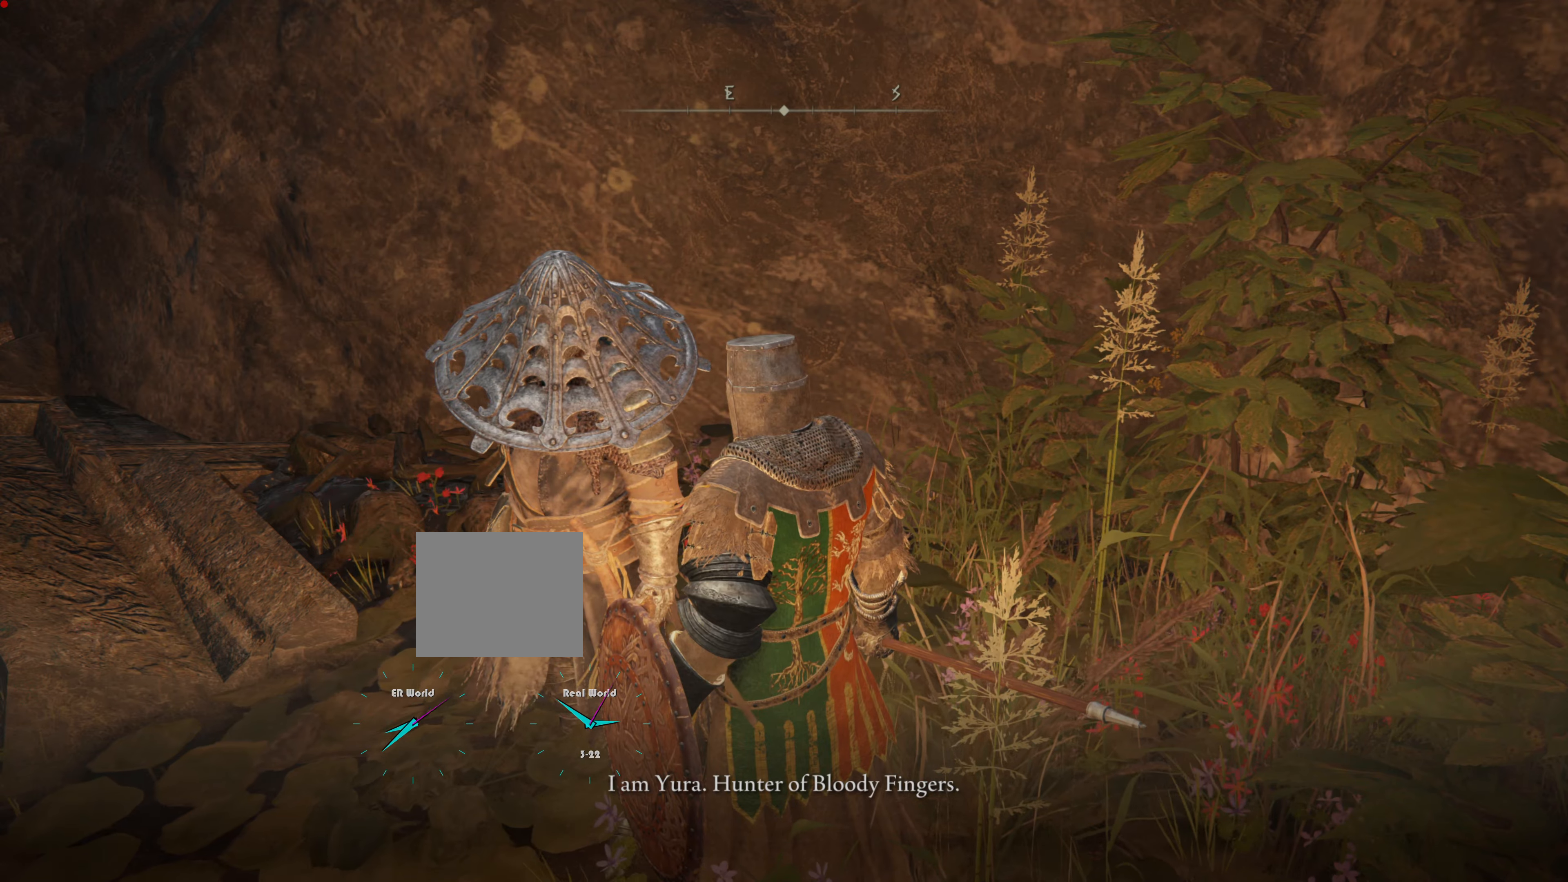
{"buttons": [], "left_stick": "center", "right_stick": "center", "events": []}
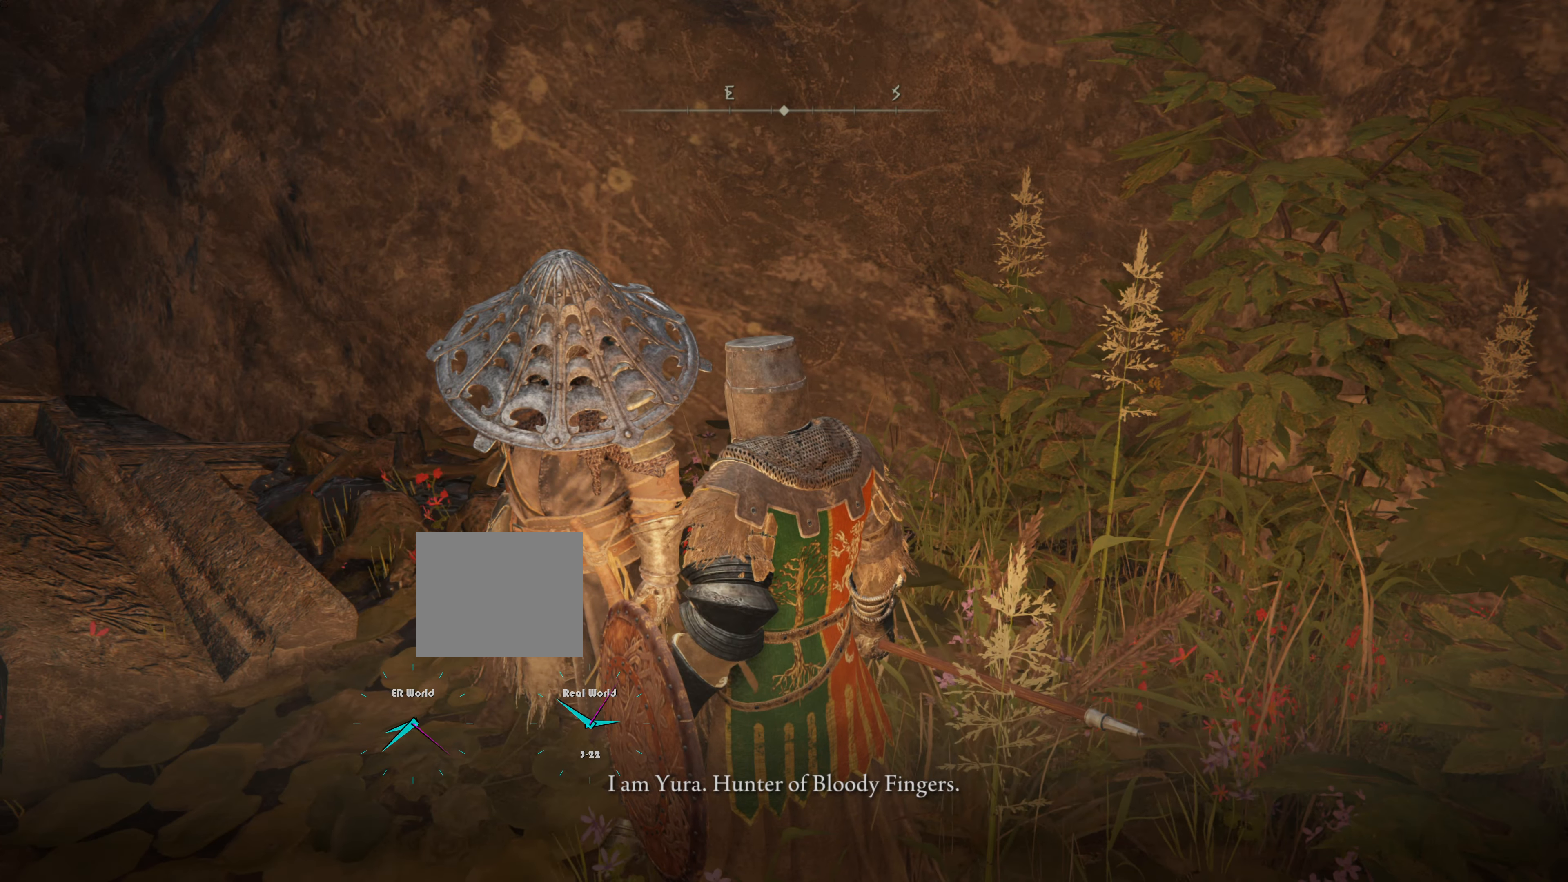
{"buttons": [], "left_stick": "center", "right_stick": "center", "events": []}
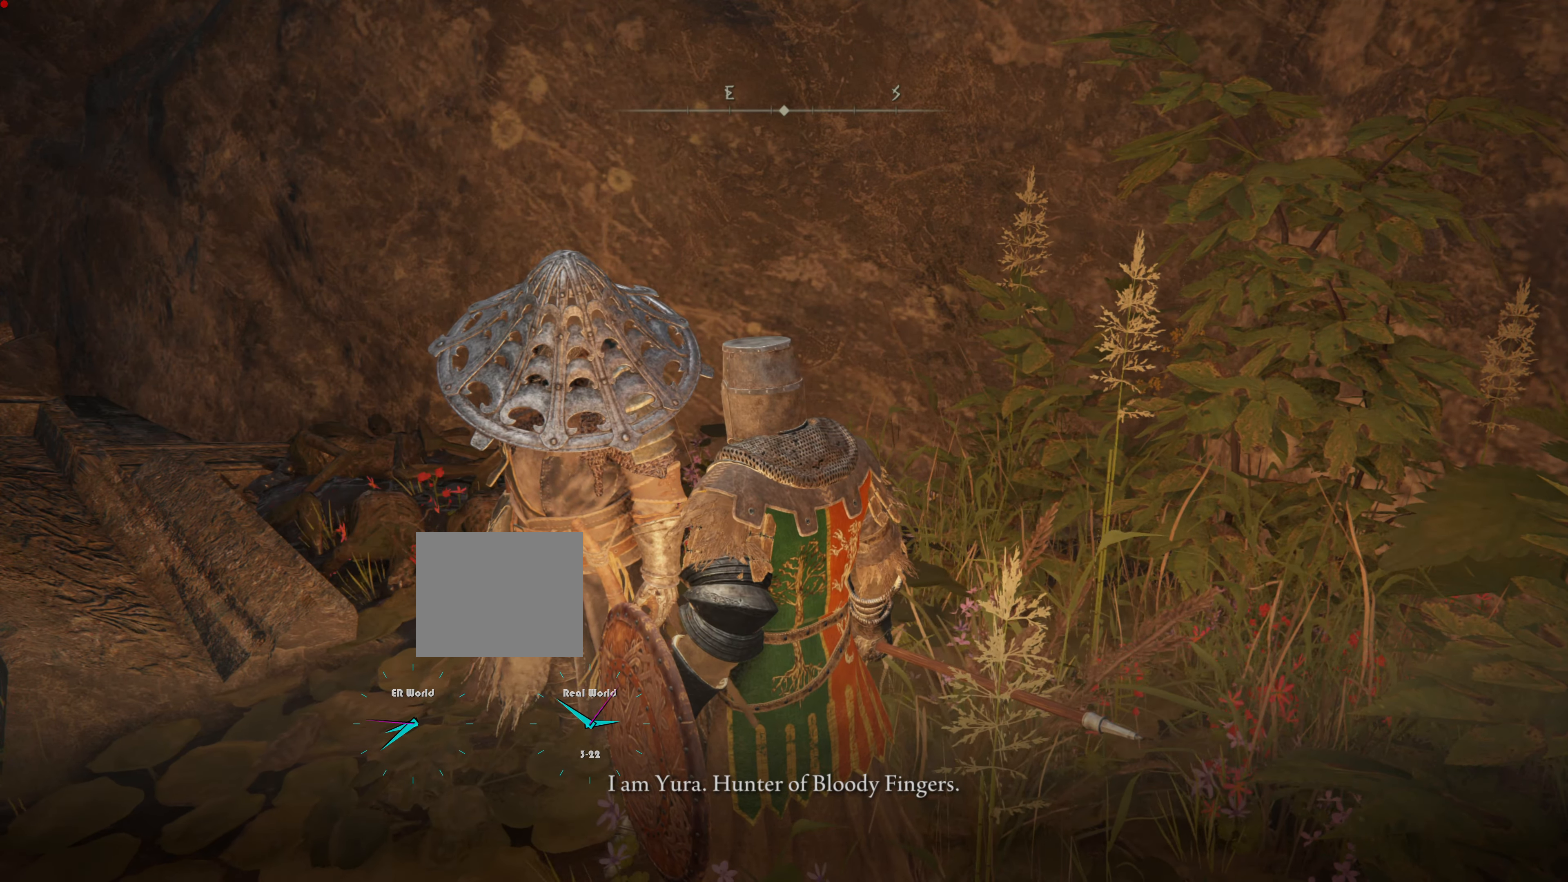
{"buttons": [], "left_stick": "center", "right_stick": "center", "events": []}
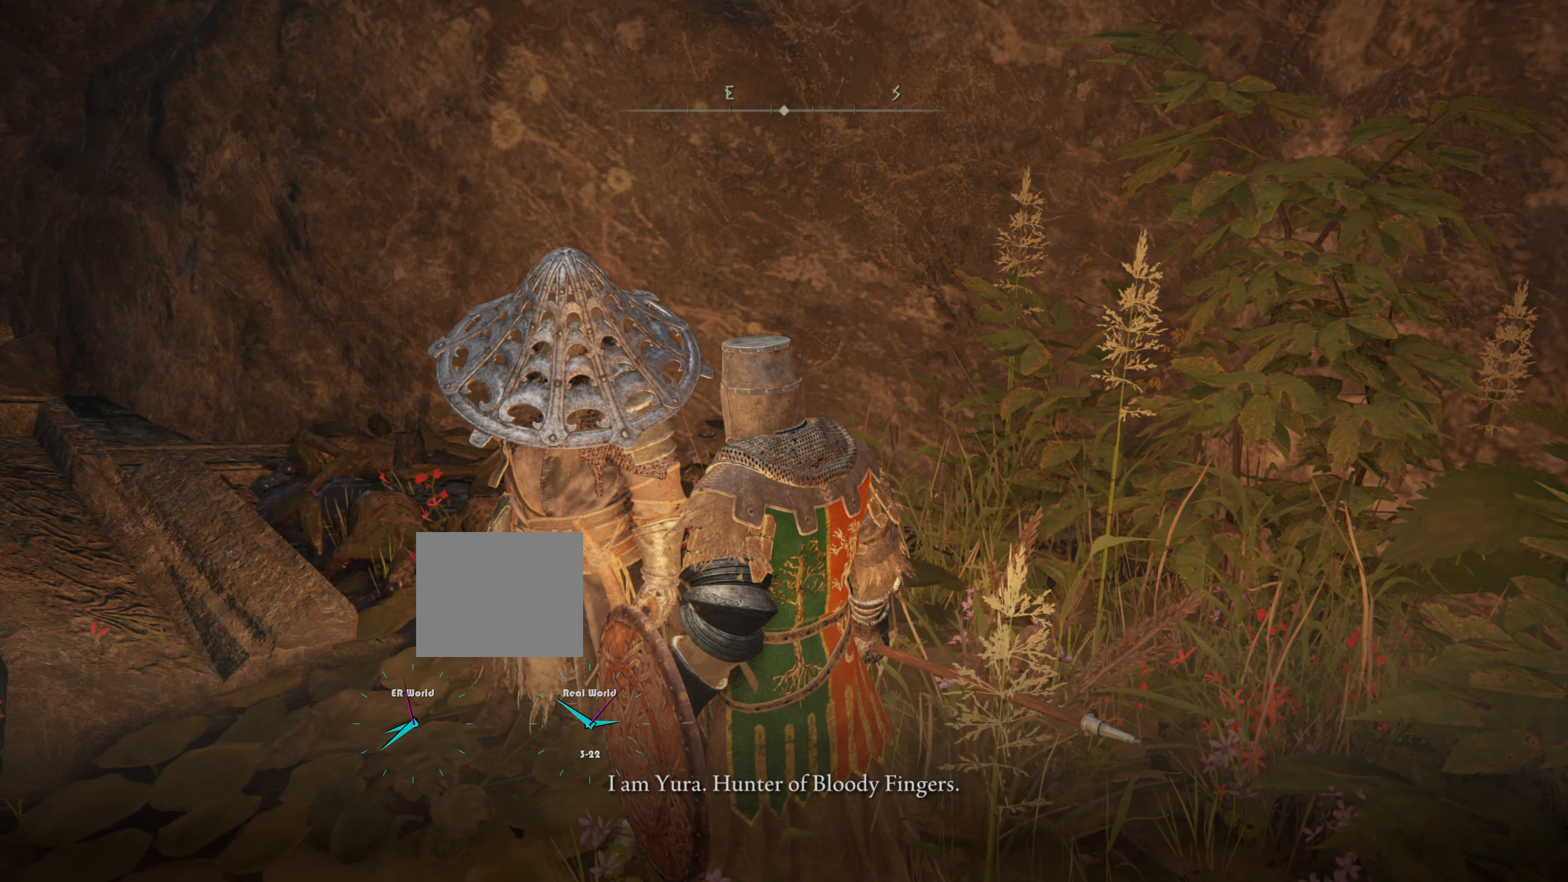
{"buttons": [], "left_stick": "center", "right_stick": "center", "events": []}
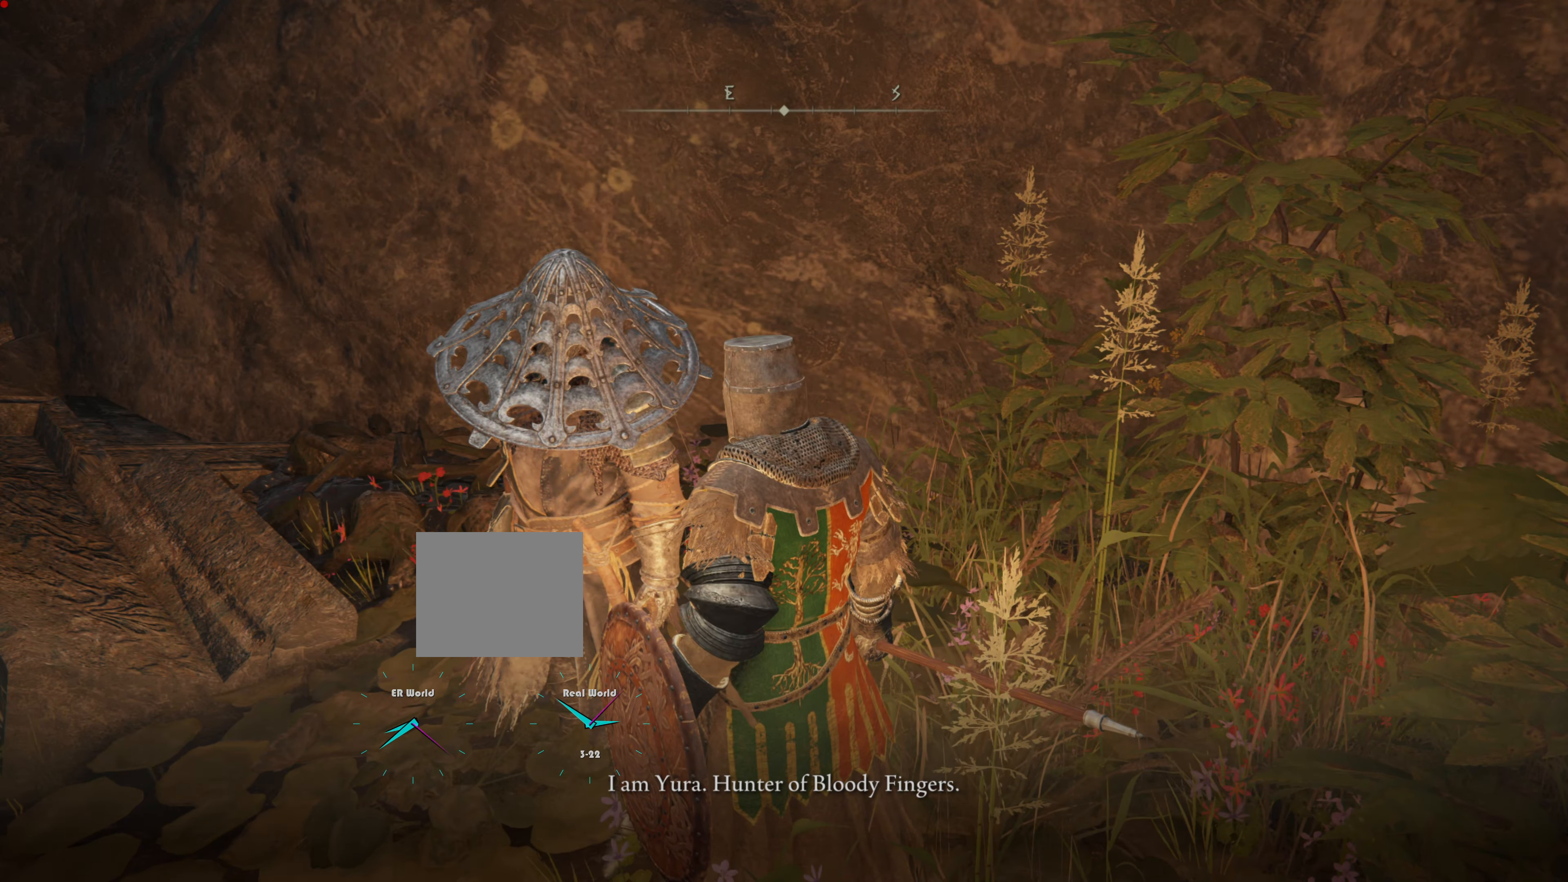
{"buttons": [], "left_stick": "center", "right_stick": "center", "events": []}
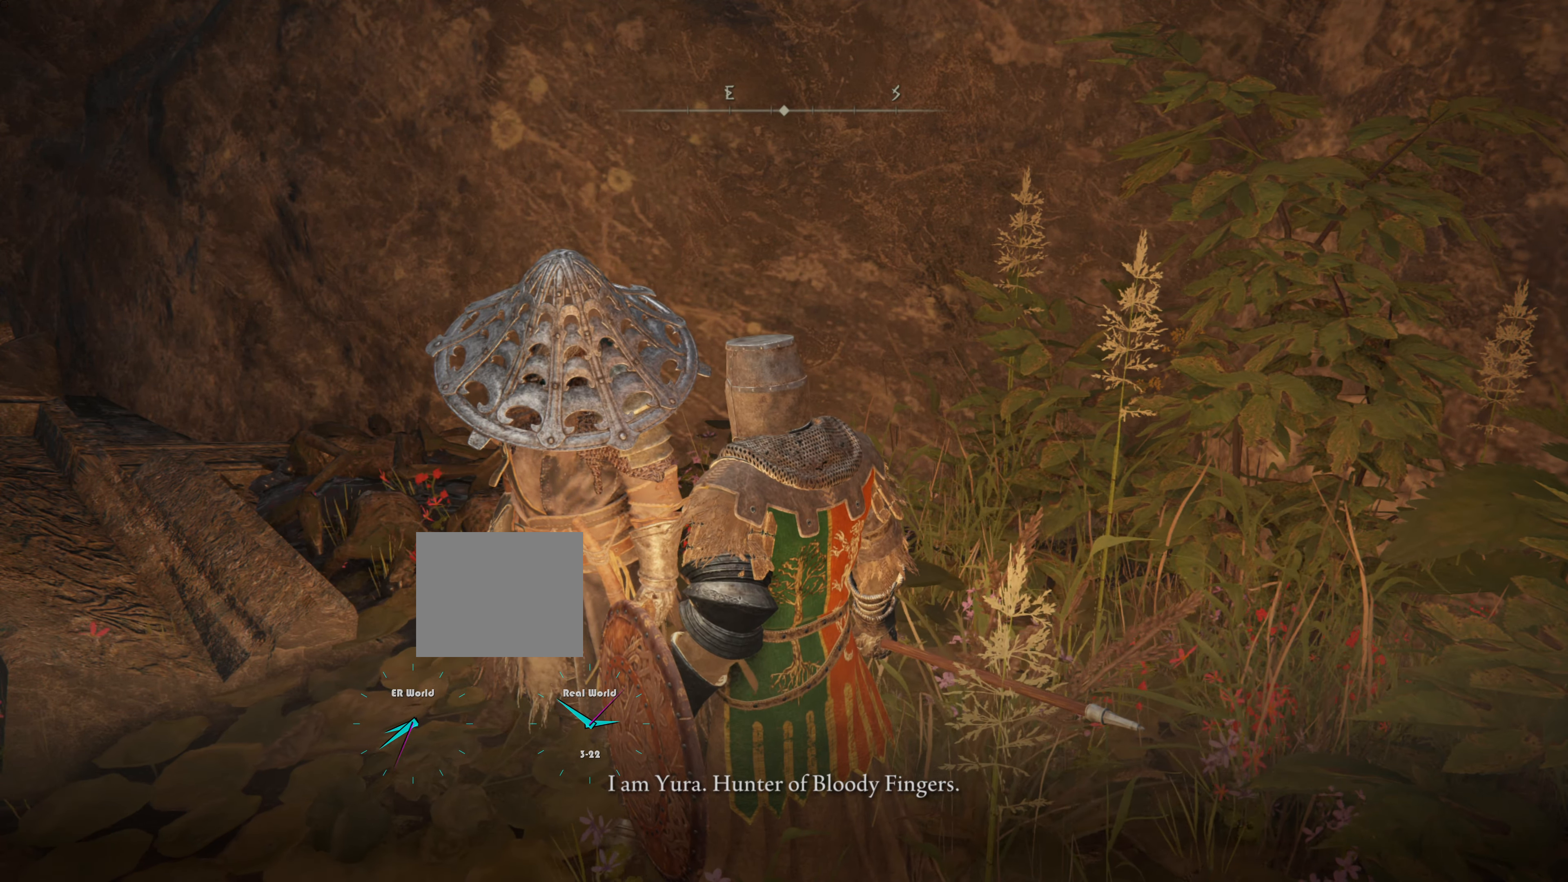
{"buttons": [], "left_stick": "center", "right_stick": "center", "events": []}
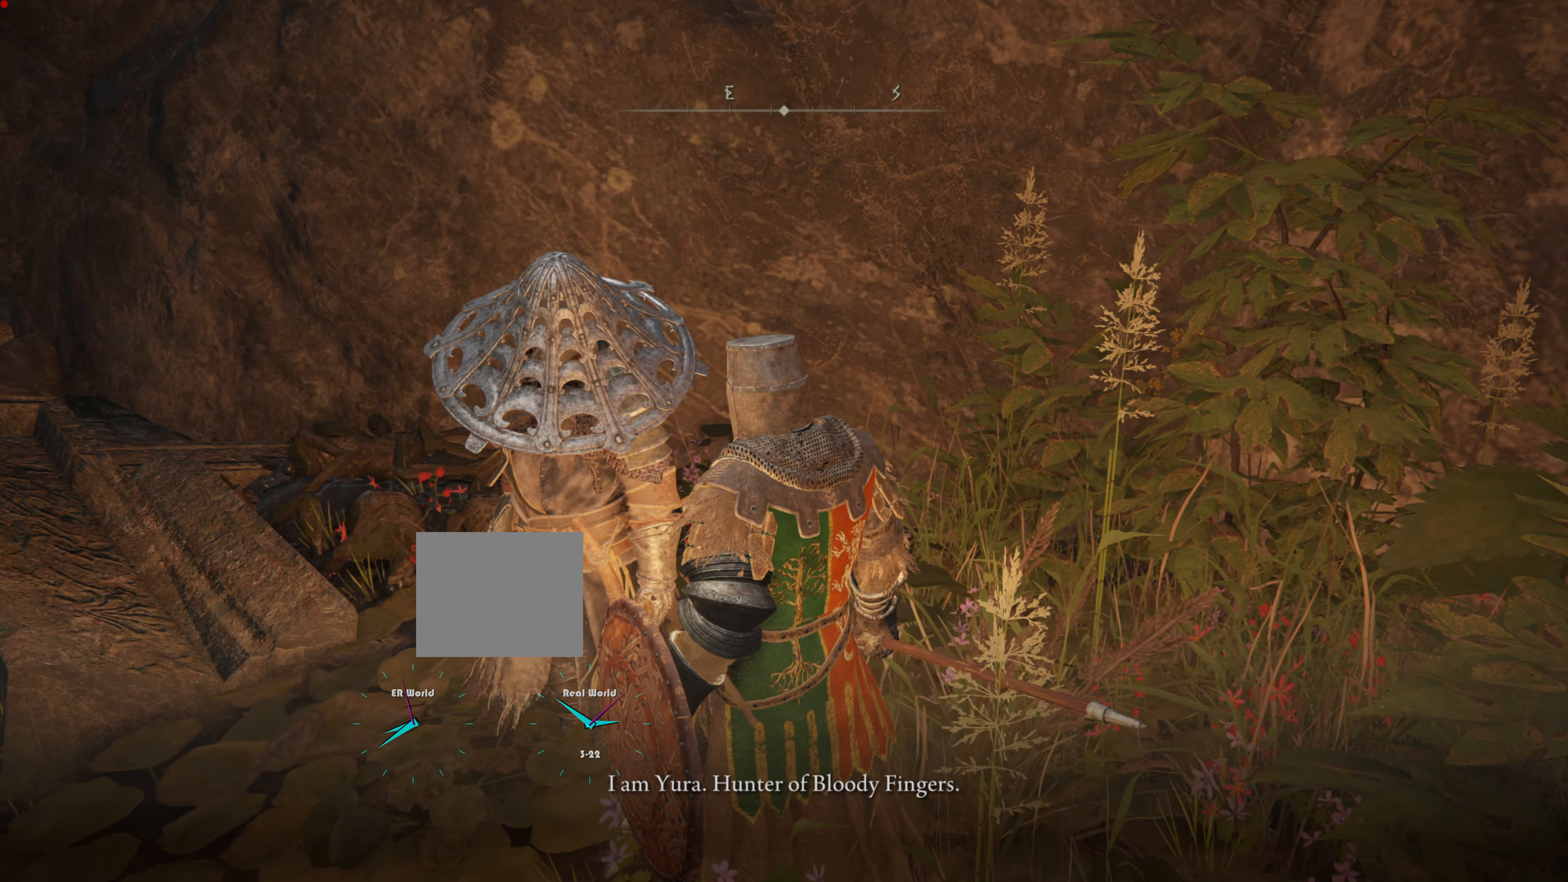
{"buttons": [], "left_stick": "center", "right_stick": "center", "events": []}
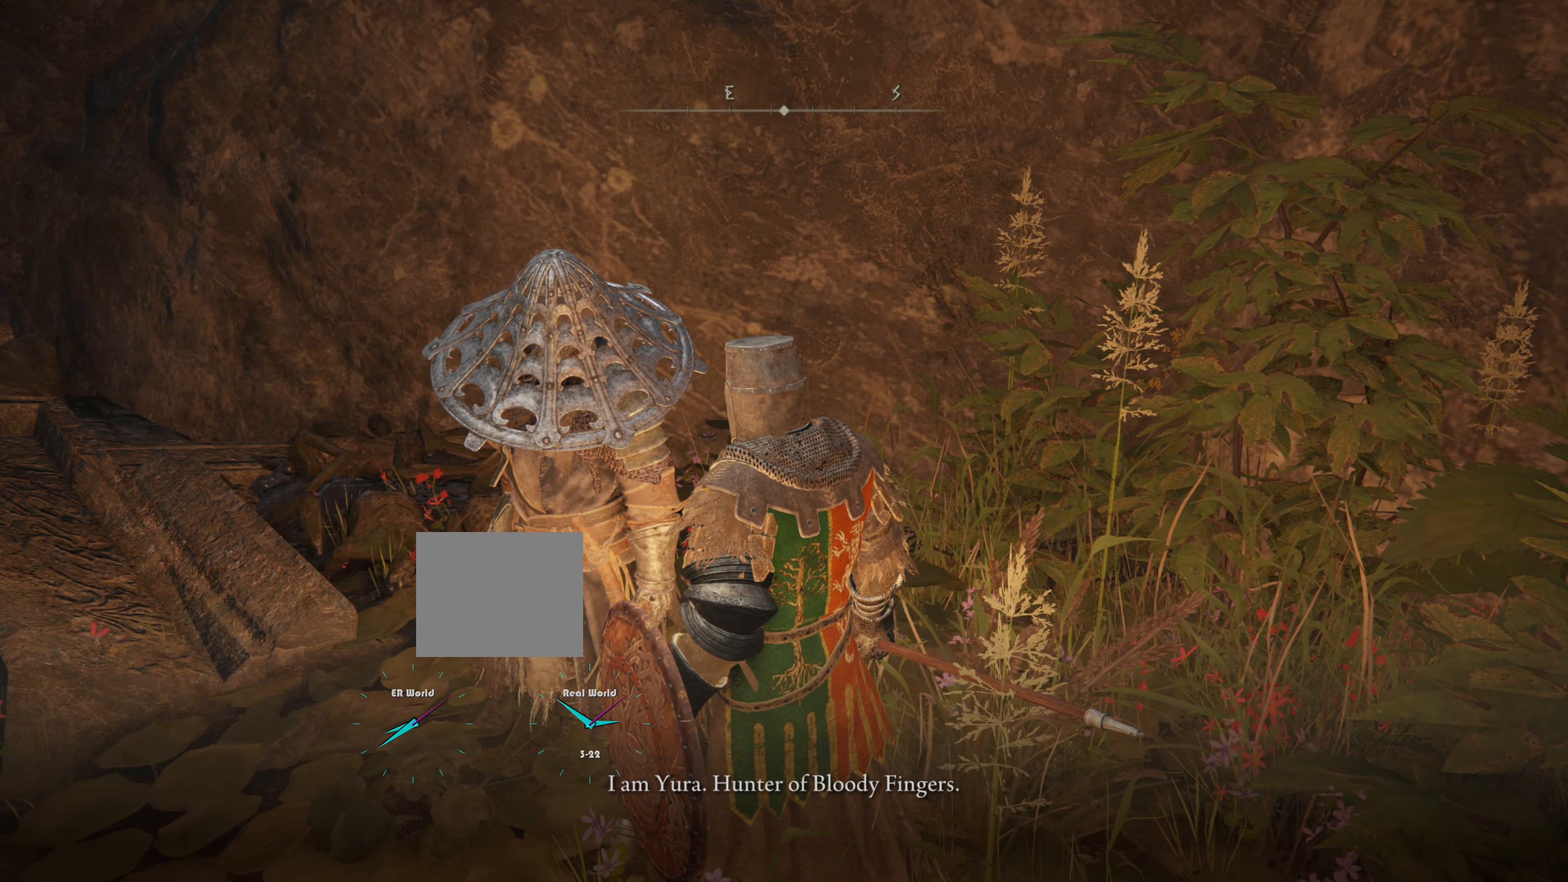
{"buttons": [], "left_stick": "center", "right_stick": "center", "events": [[117, "right_stick", "right"], [167, "right_stick", "center"]]}
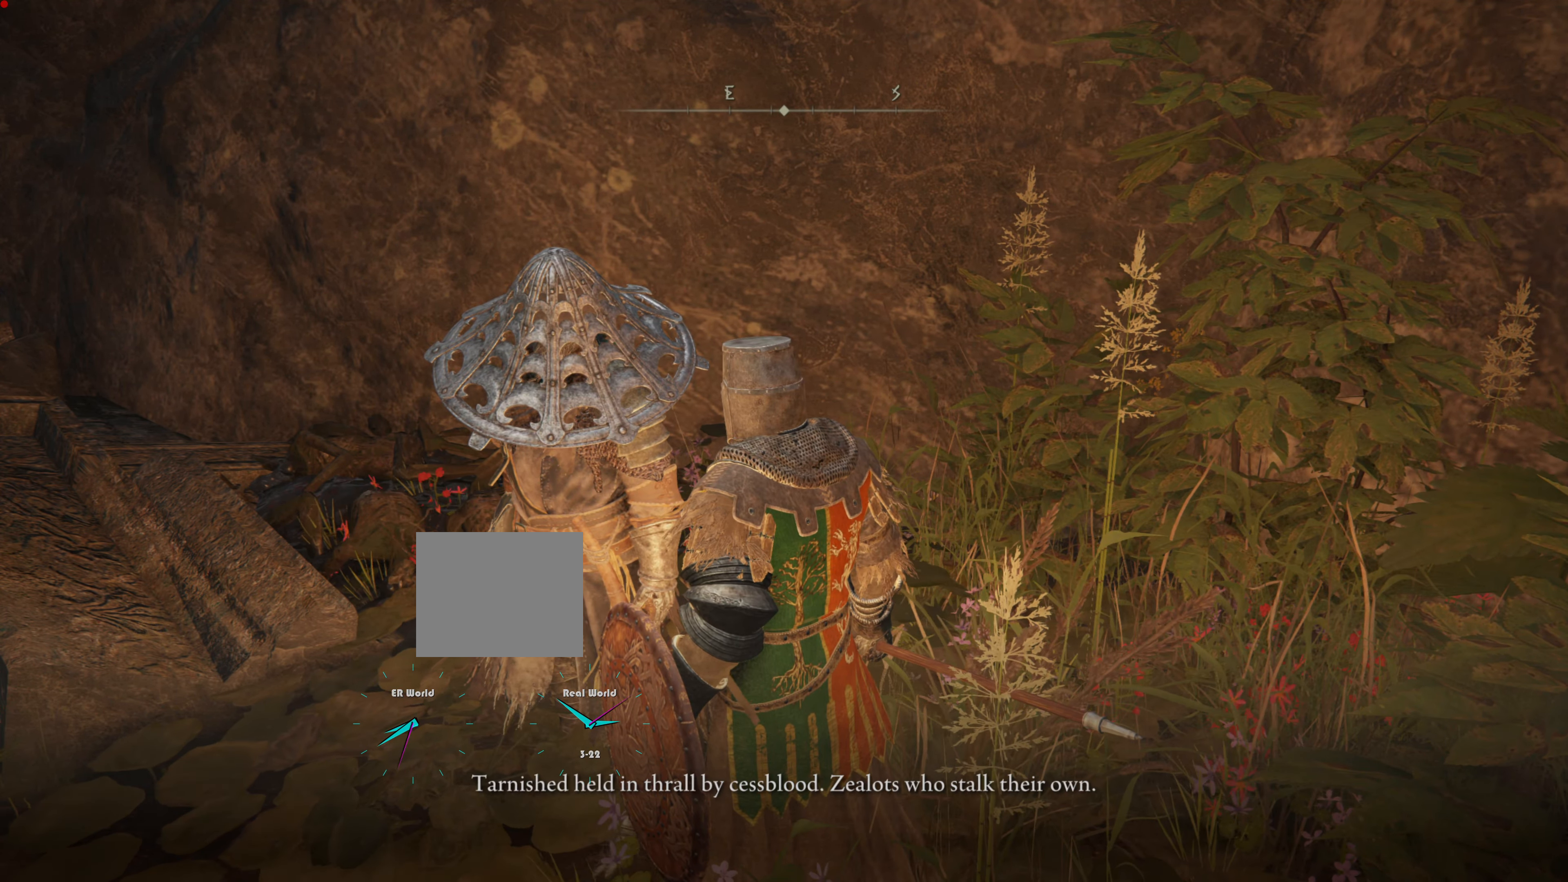
{"buttons": [], "left_stick": "center", "right_stick": "center", "events": []}
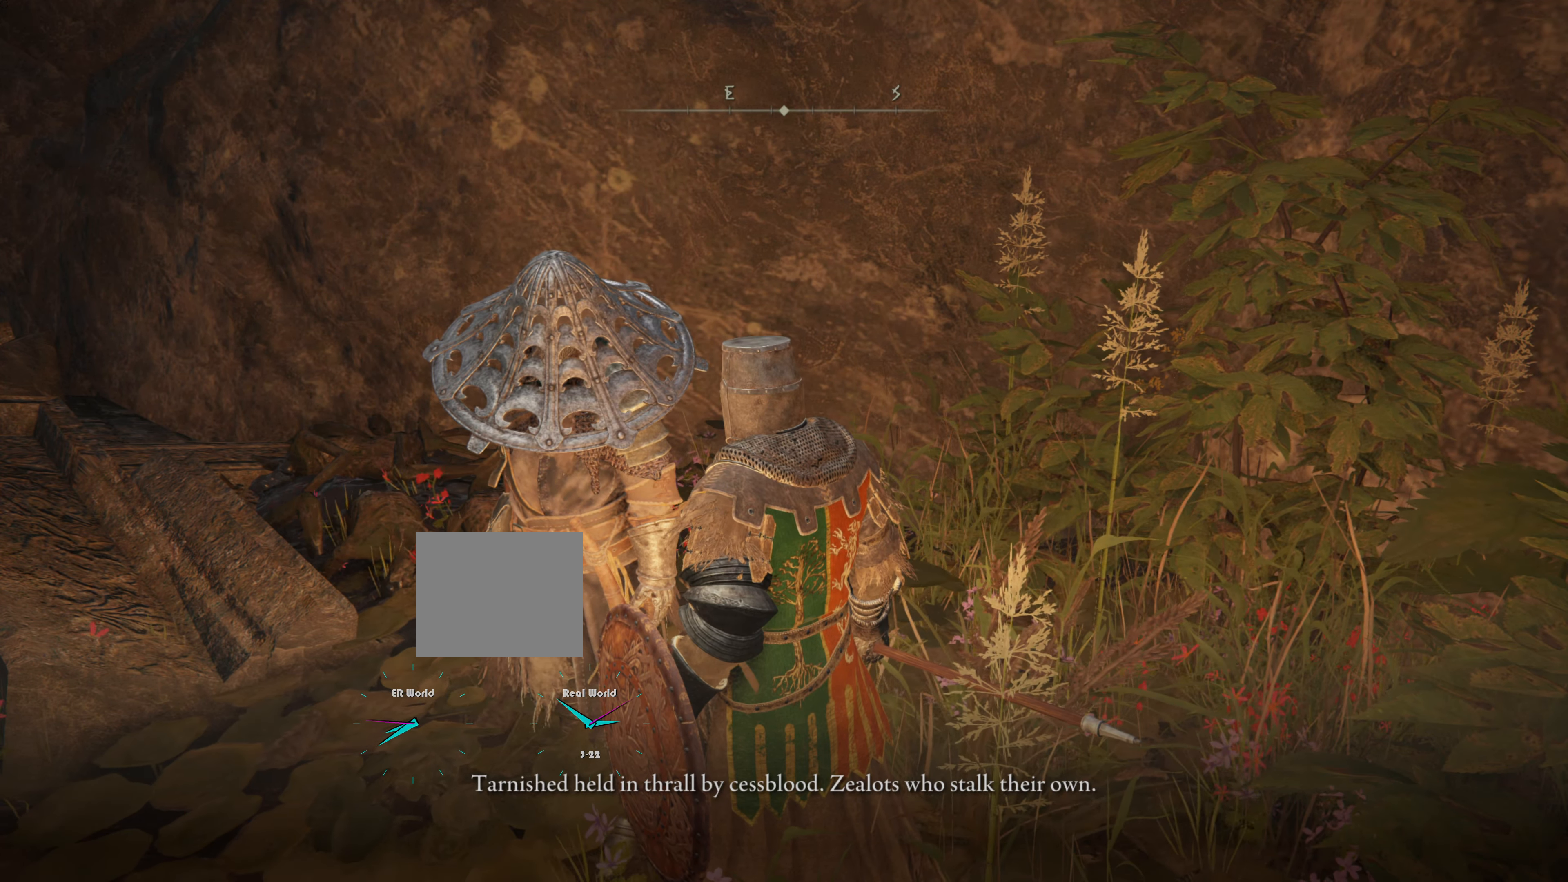
{"buttons": [], "left_stick": "center", "right_stick": "center", "events": []}
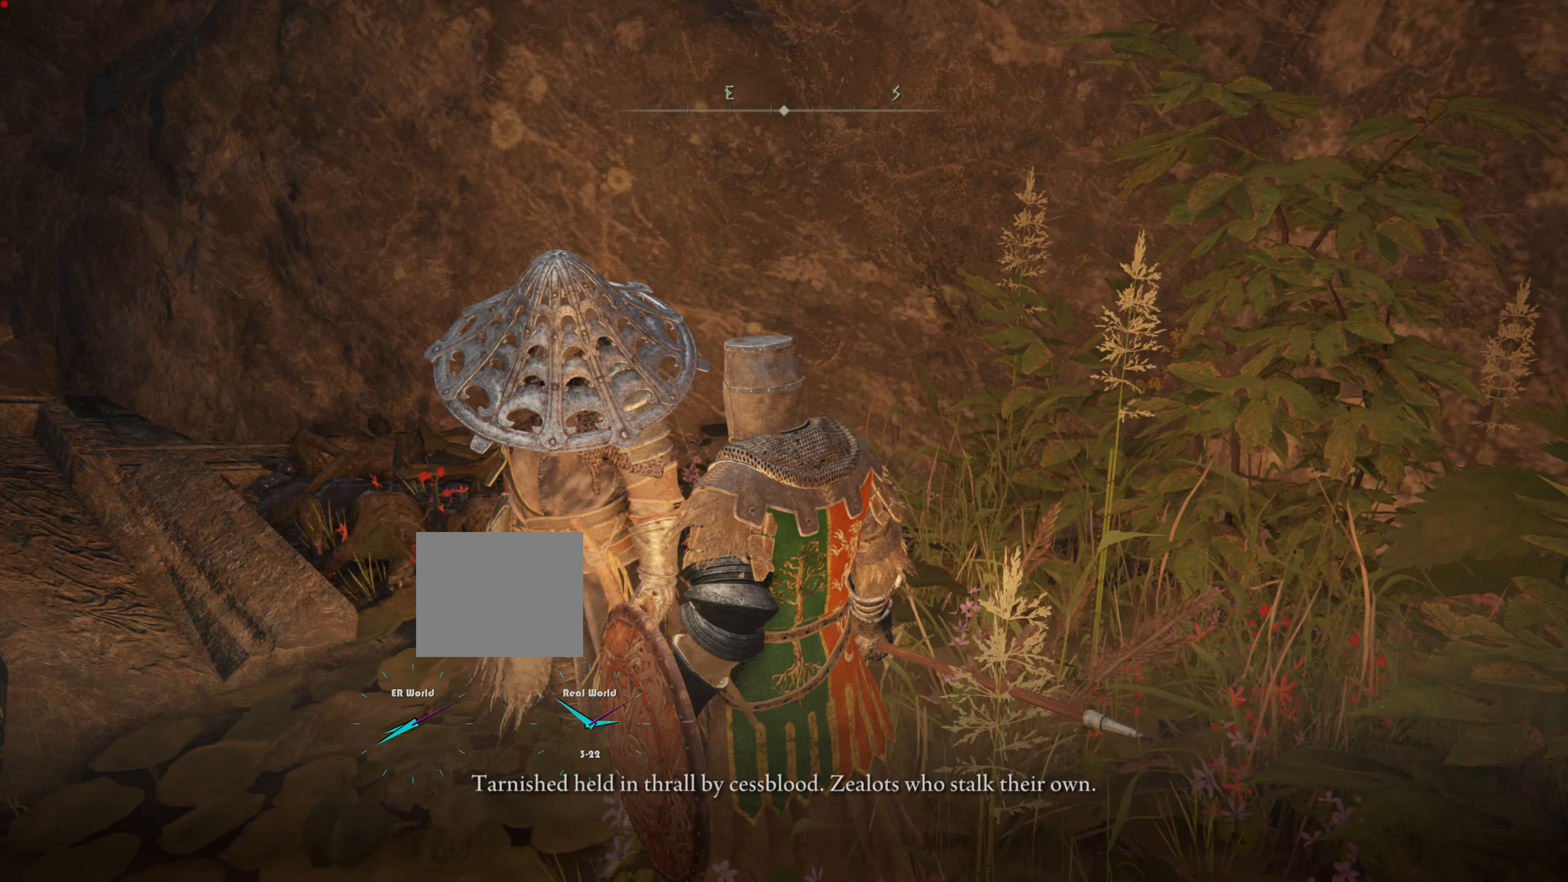
{"buttons": [], "left_stick": "center", "right_stick": "center", "events": []}
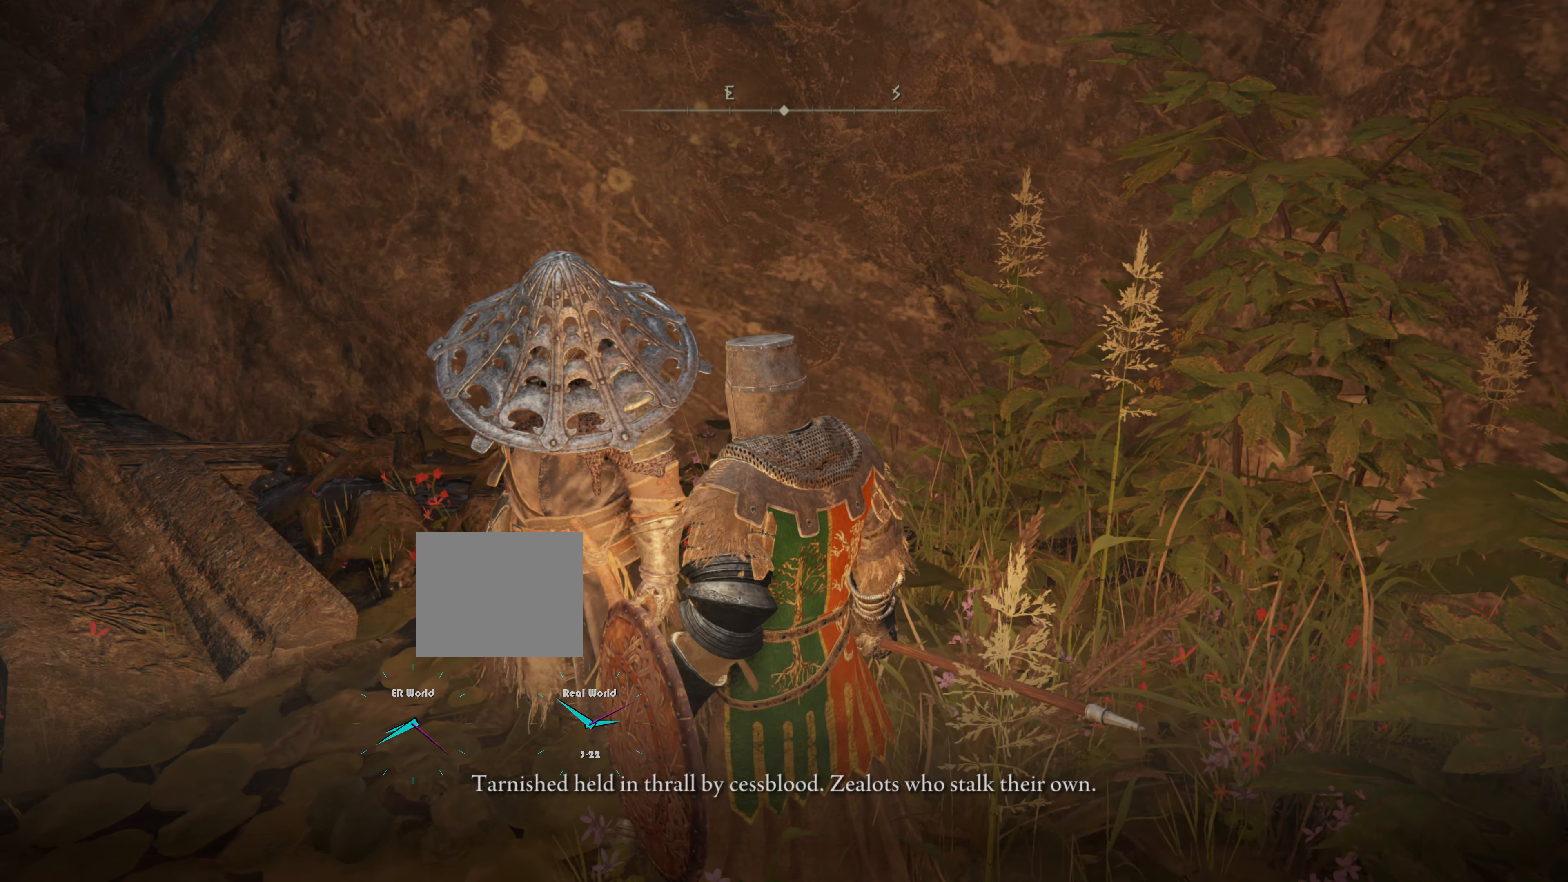
{"buttons": [], "left_stick": "center", "right_stick": "center", "events": []}
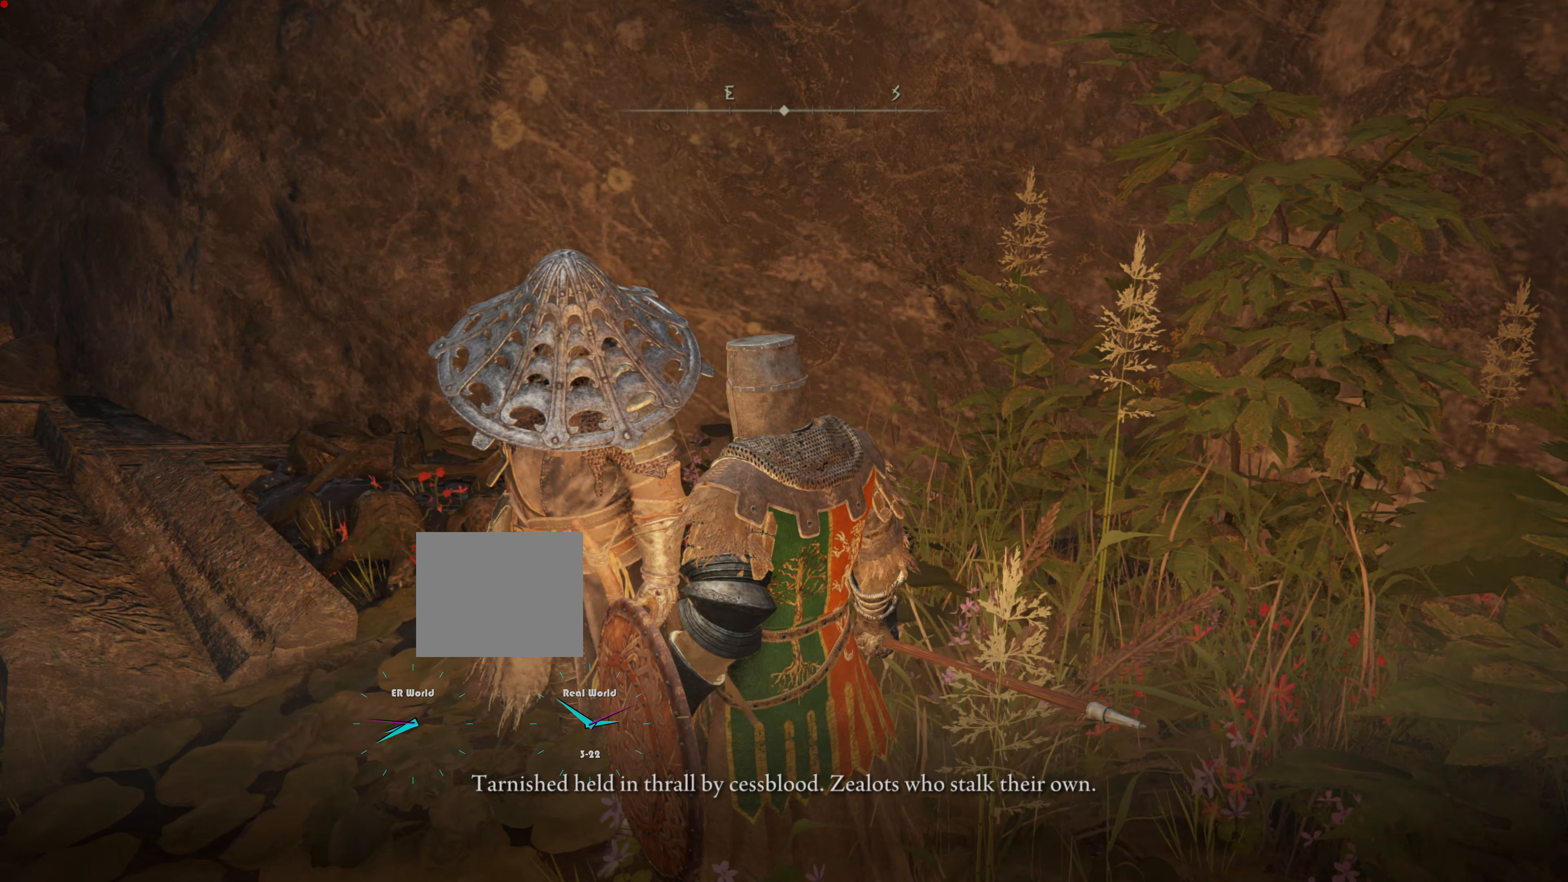
{"buttons": [], "left_stick": "center", "right_stick": "center", "events": []}
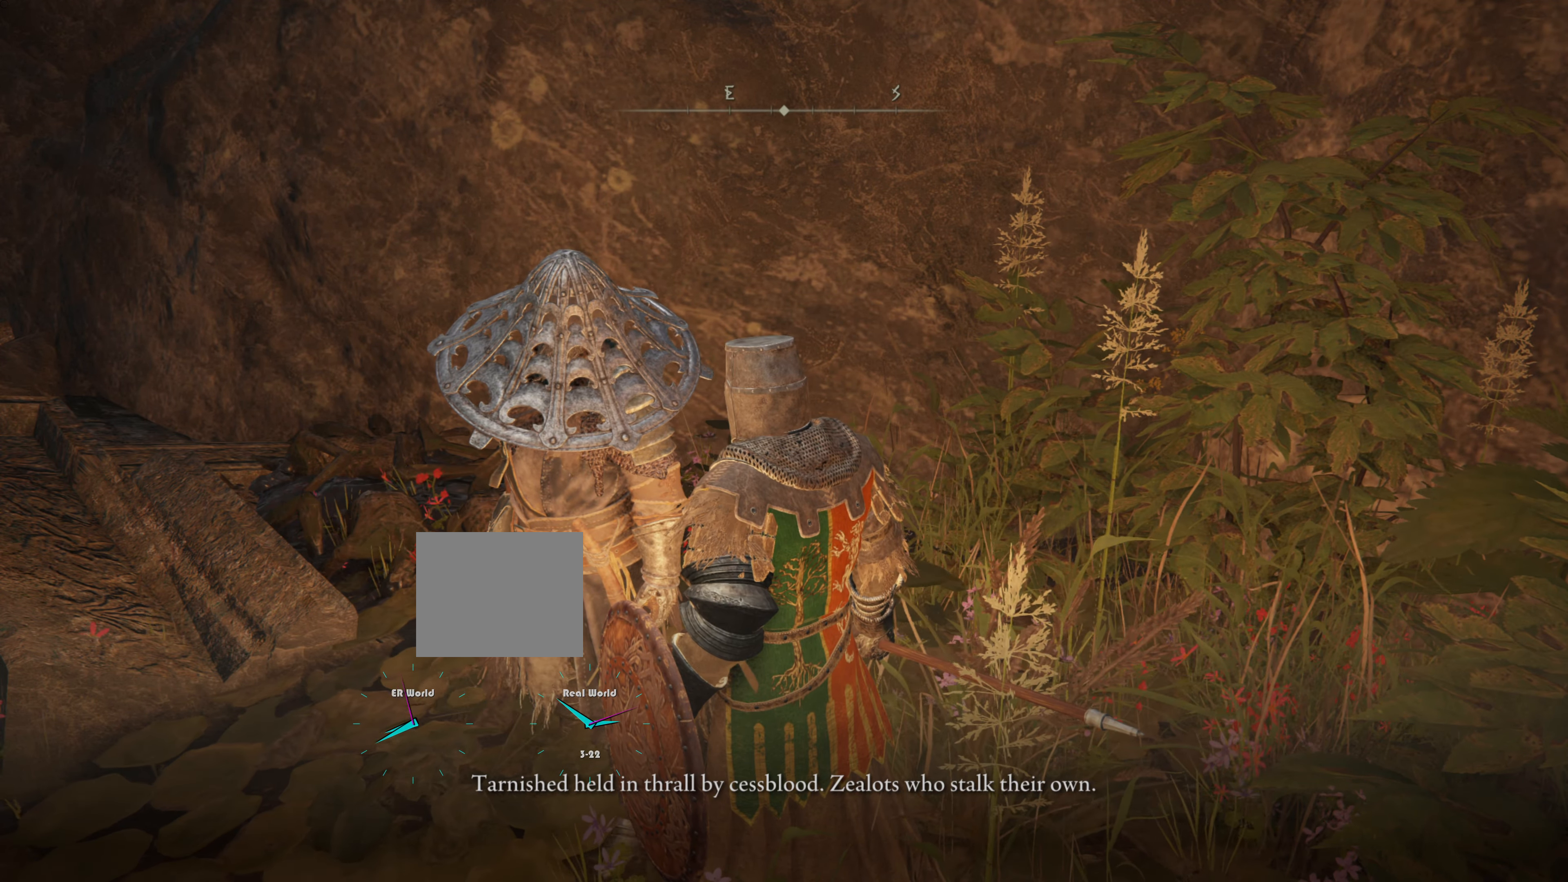
{"buttons": [], "left_stick": "center", "right_stick": "center", "events": []}
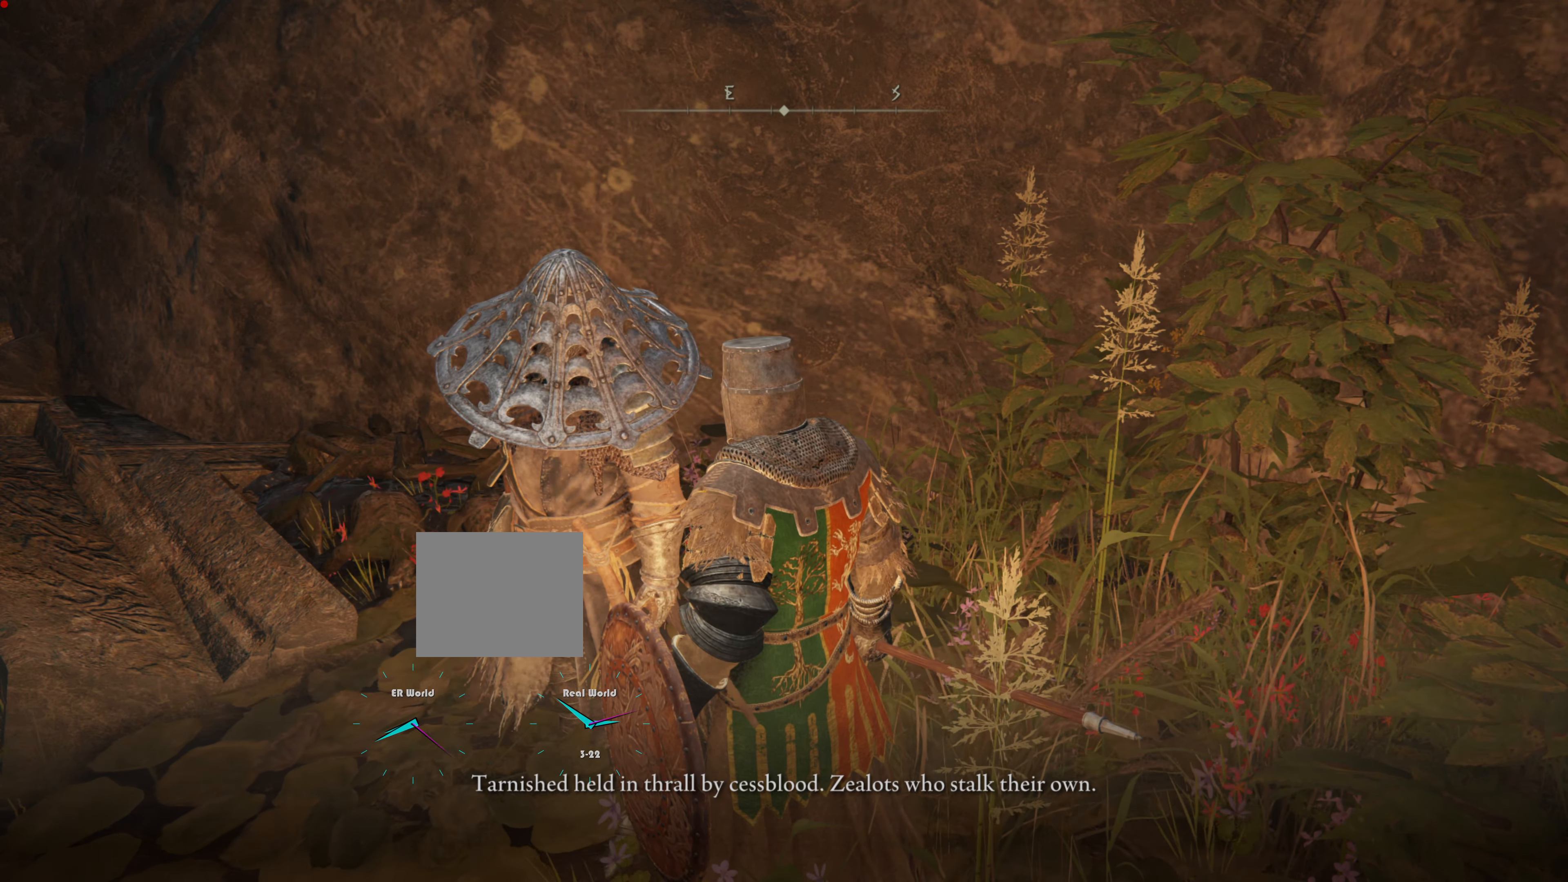
{"buttons": [], "left_stick": "center", "right_stick": "center", "events": []}
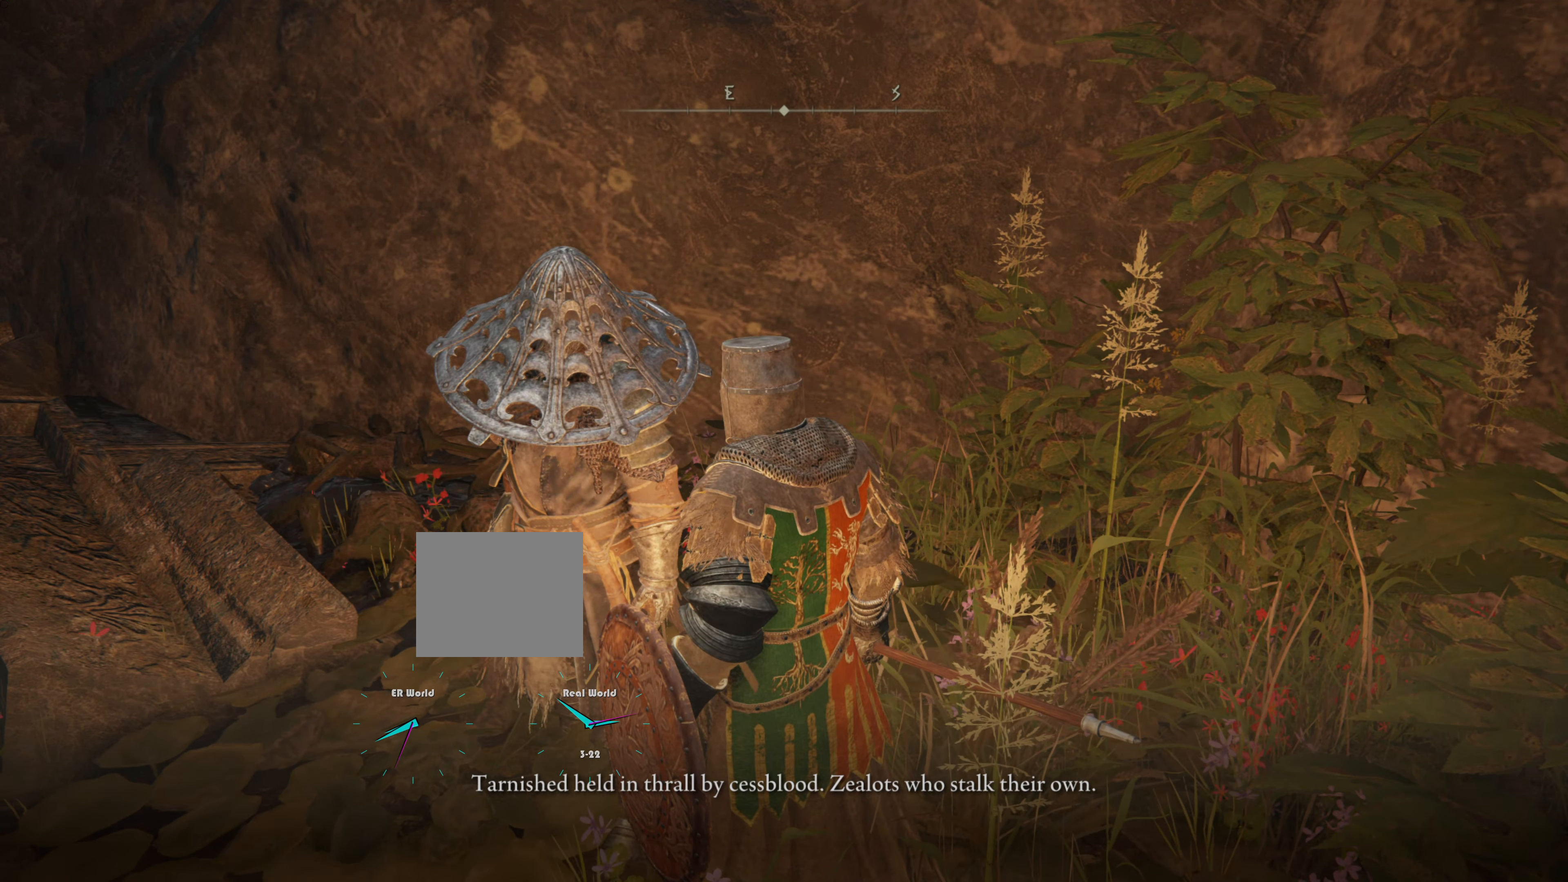
{"buttons": [], "left_stick": "center", "right_stick": "center", "events": []}
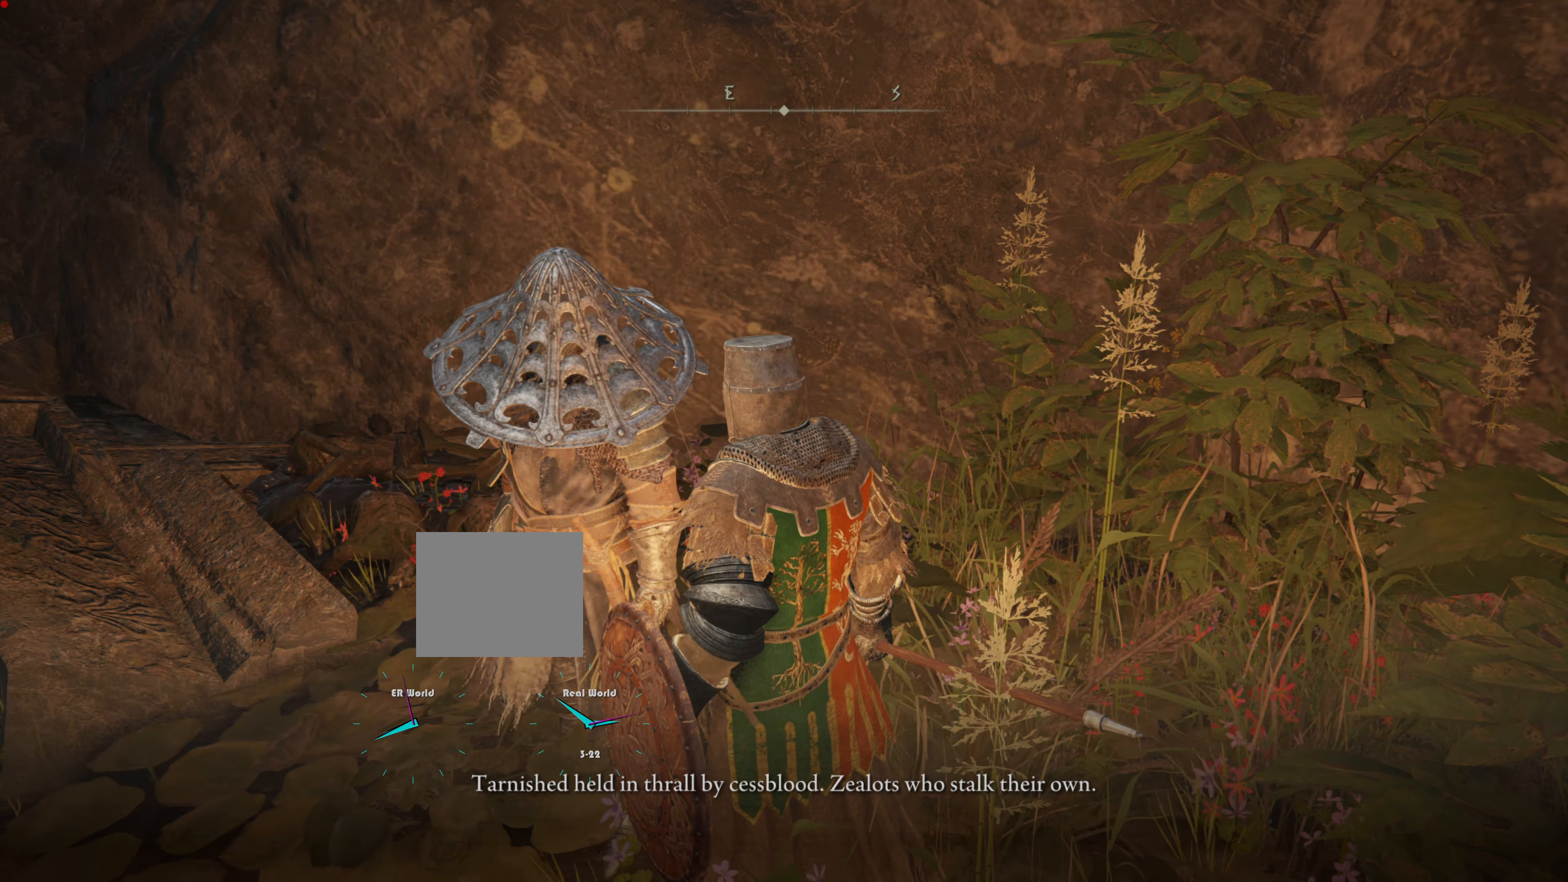
{"buttons": [], "left_stick": "center", "right_stick": "center", "events": []}
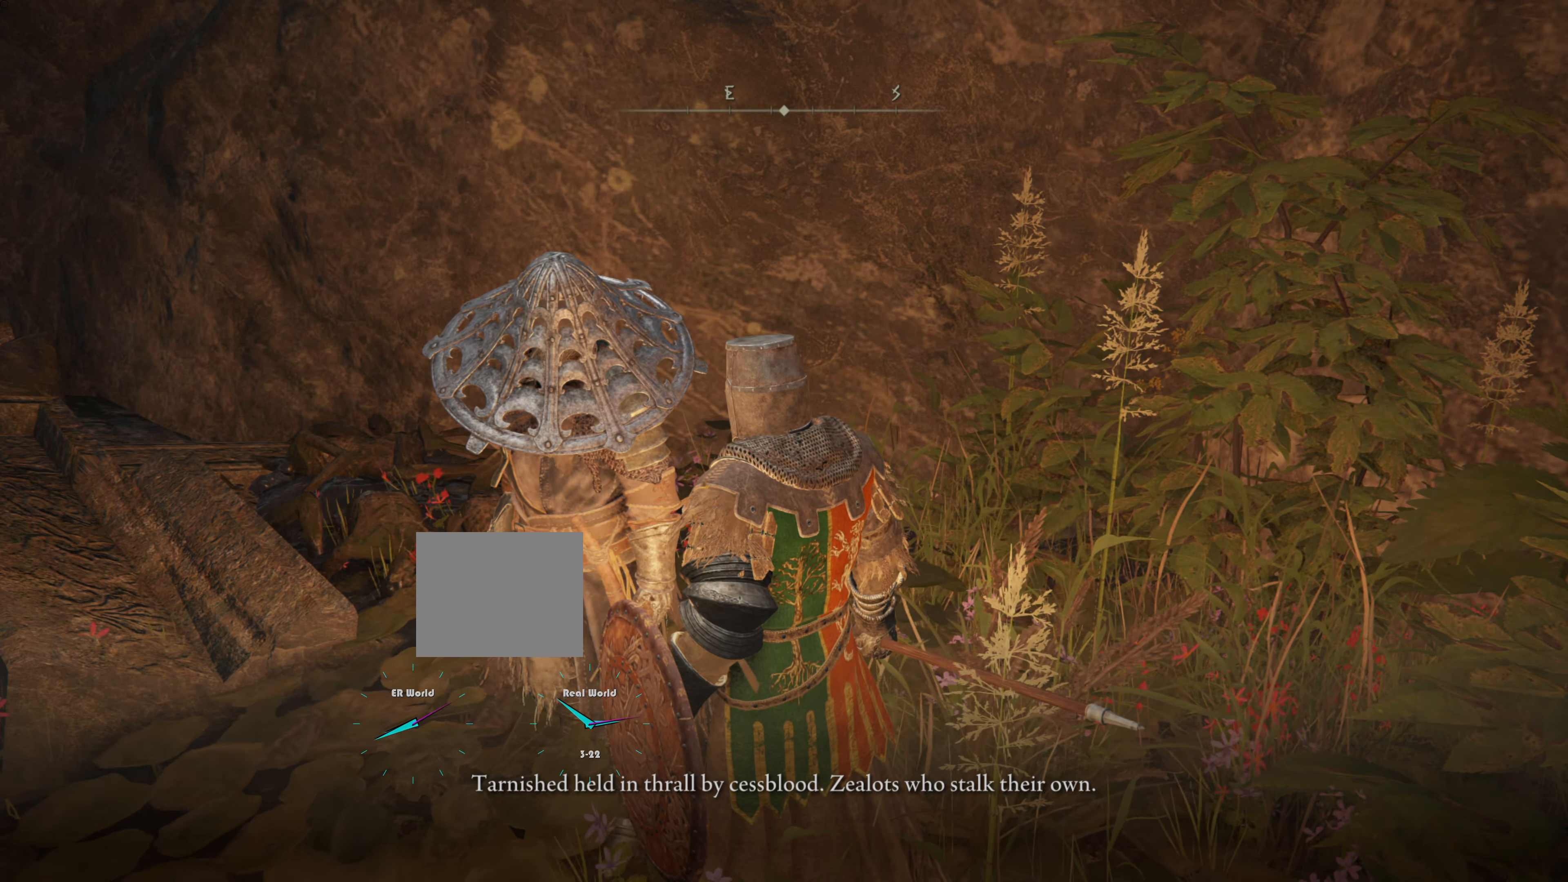
{"buttons": [], "left_stick": "center", "right_stick": "center", "events": [[183, "right_stick", "left"], [317, "right_stick", "center"]]}
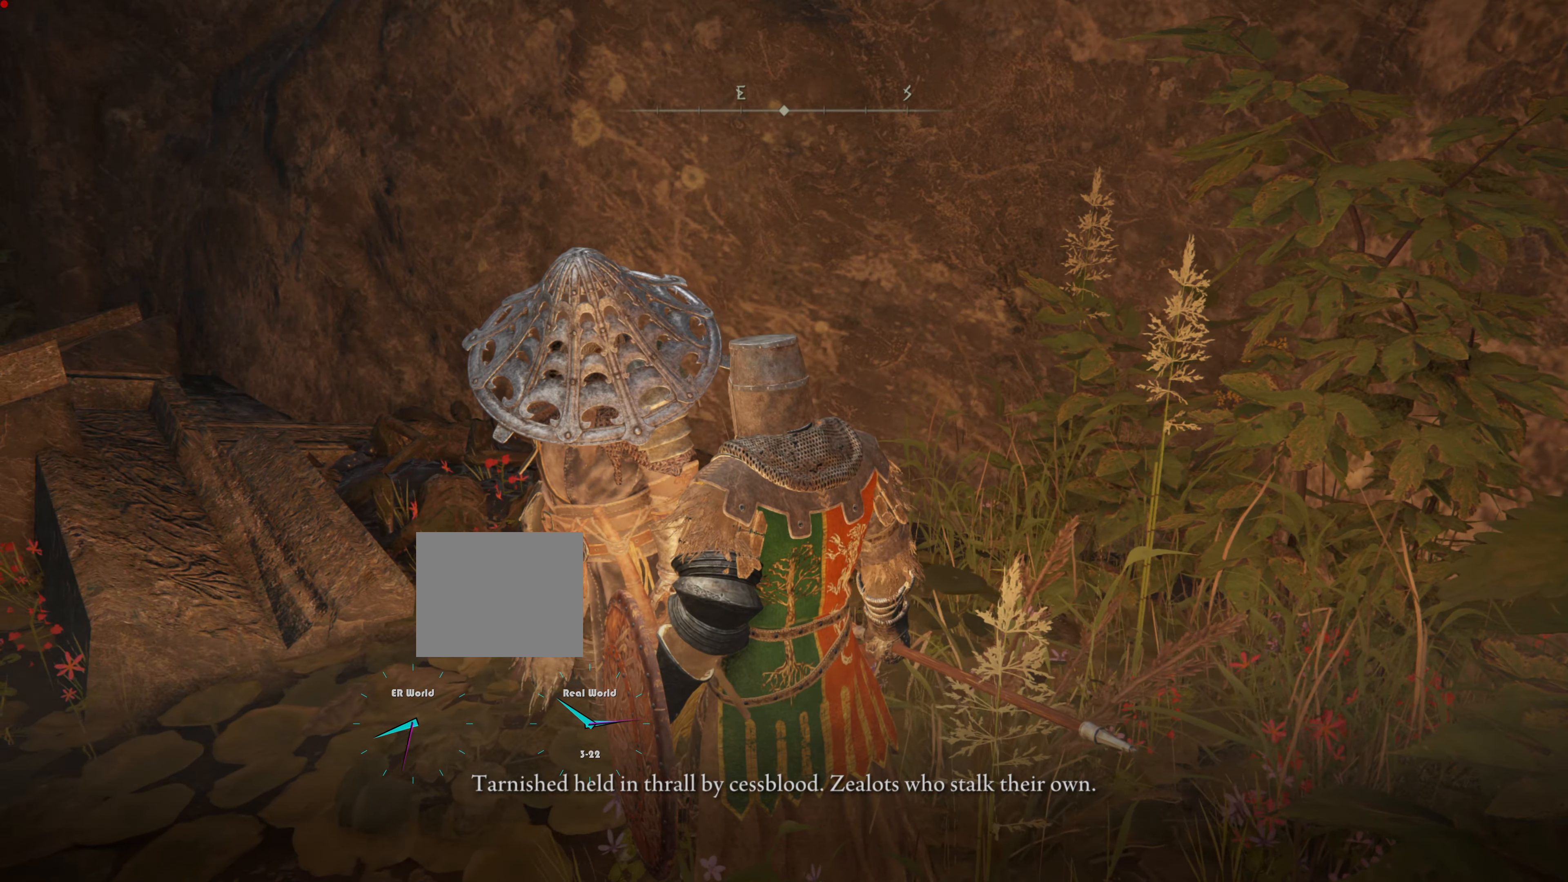
{"buttons": [], "left_stick": "center", "right_stick": "left", "events": [[417, "right_stick", "left"]]}
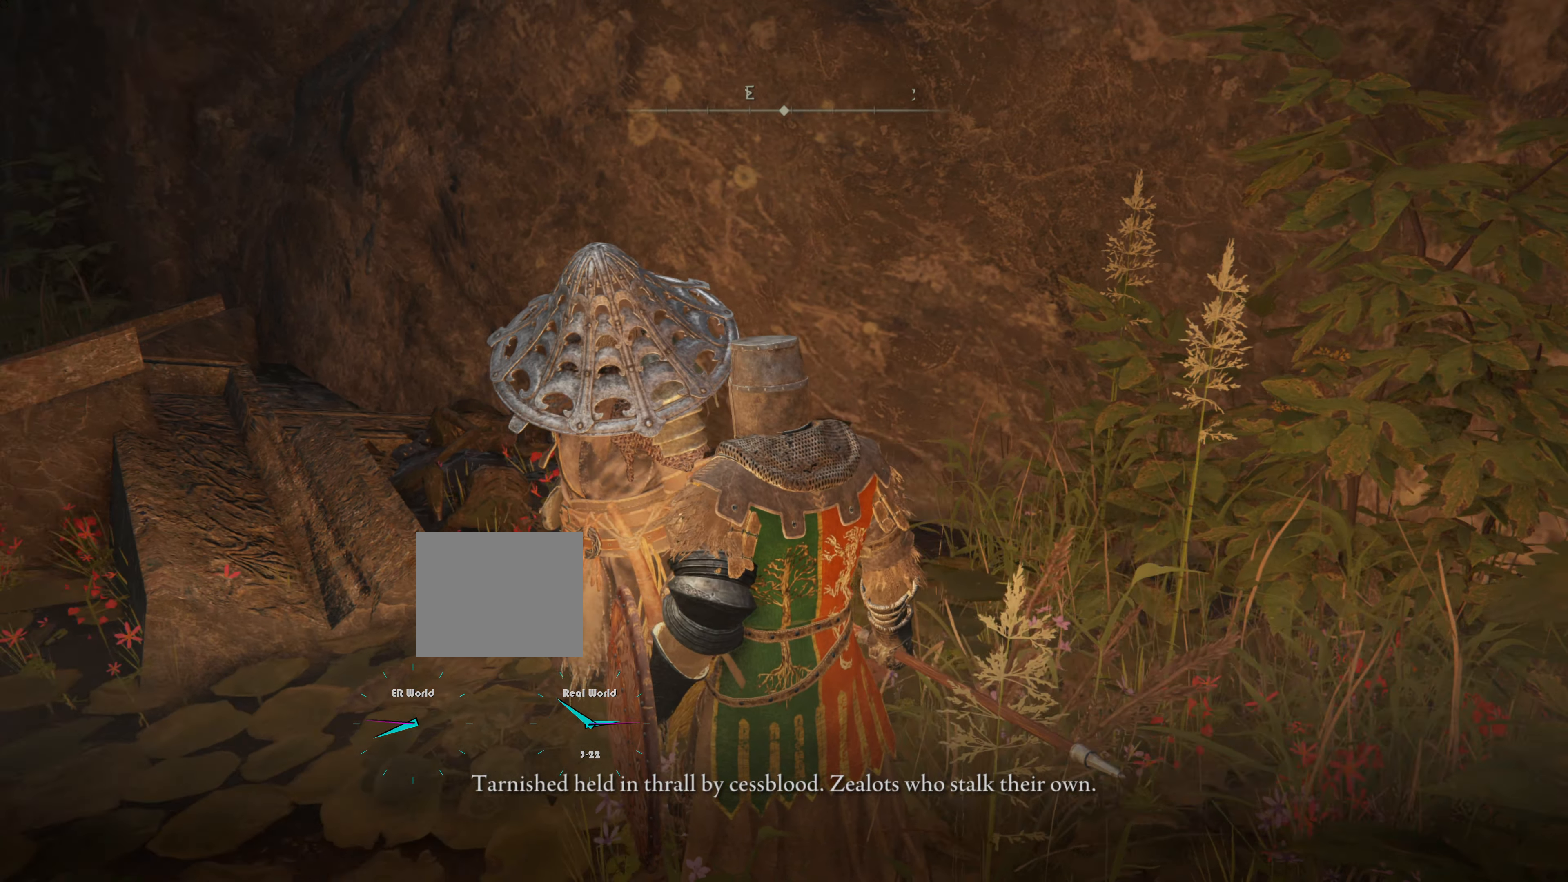
{"buttons": [], "left_stick": "center", "right_stick": "center", "events": [[83, "right_stick", "center"]]}
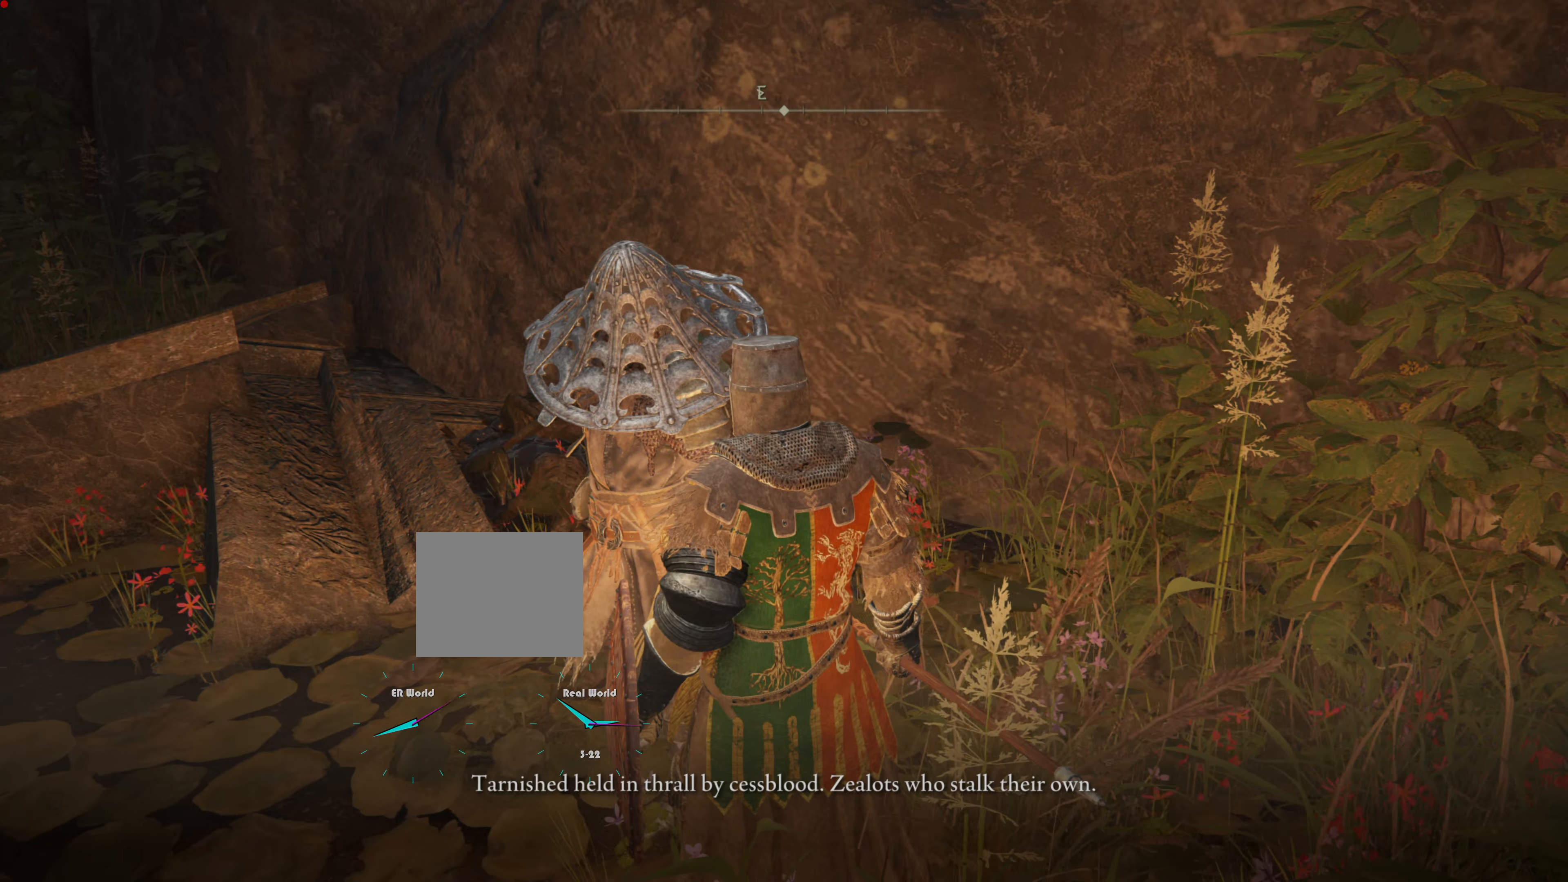
{"buttons": [], "left_stick": "center", "right_stick": "right", "events": [[468, "right_stick", "right"]]}
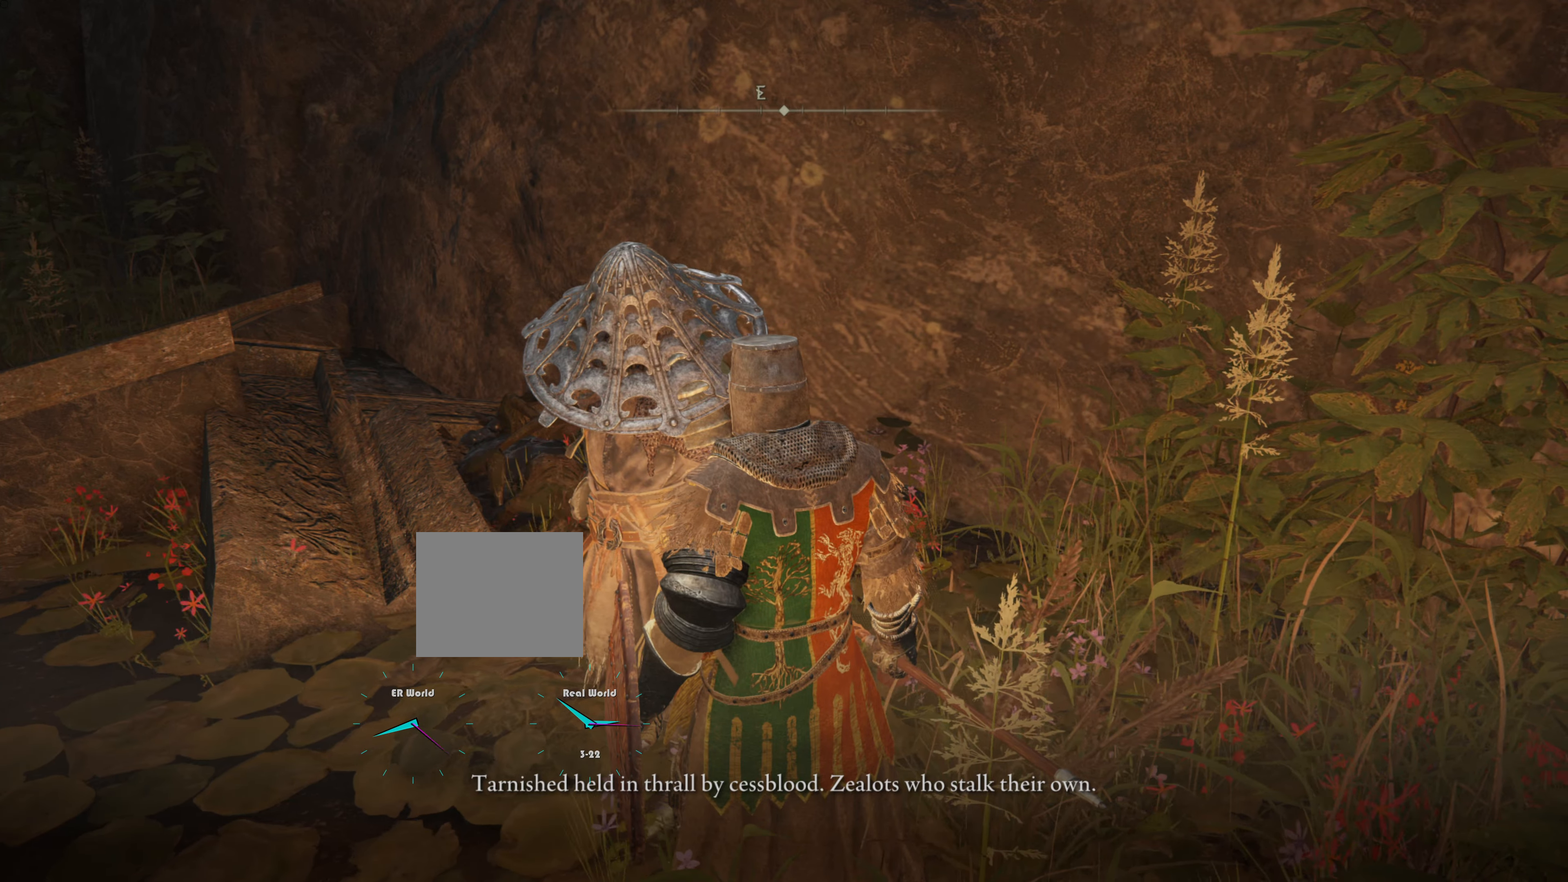
{"buttons": [], "left_stick": "center", "right_stick": "center", "events": [[117, "right_stick", "center"]]}
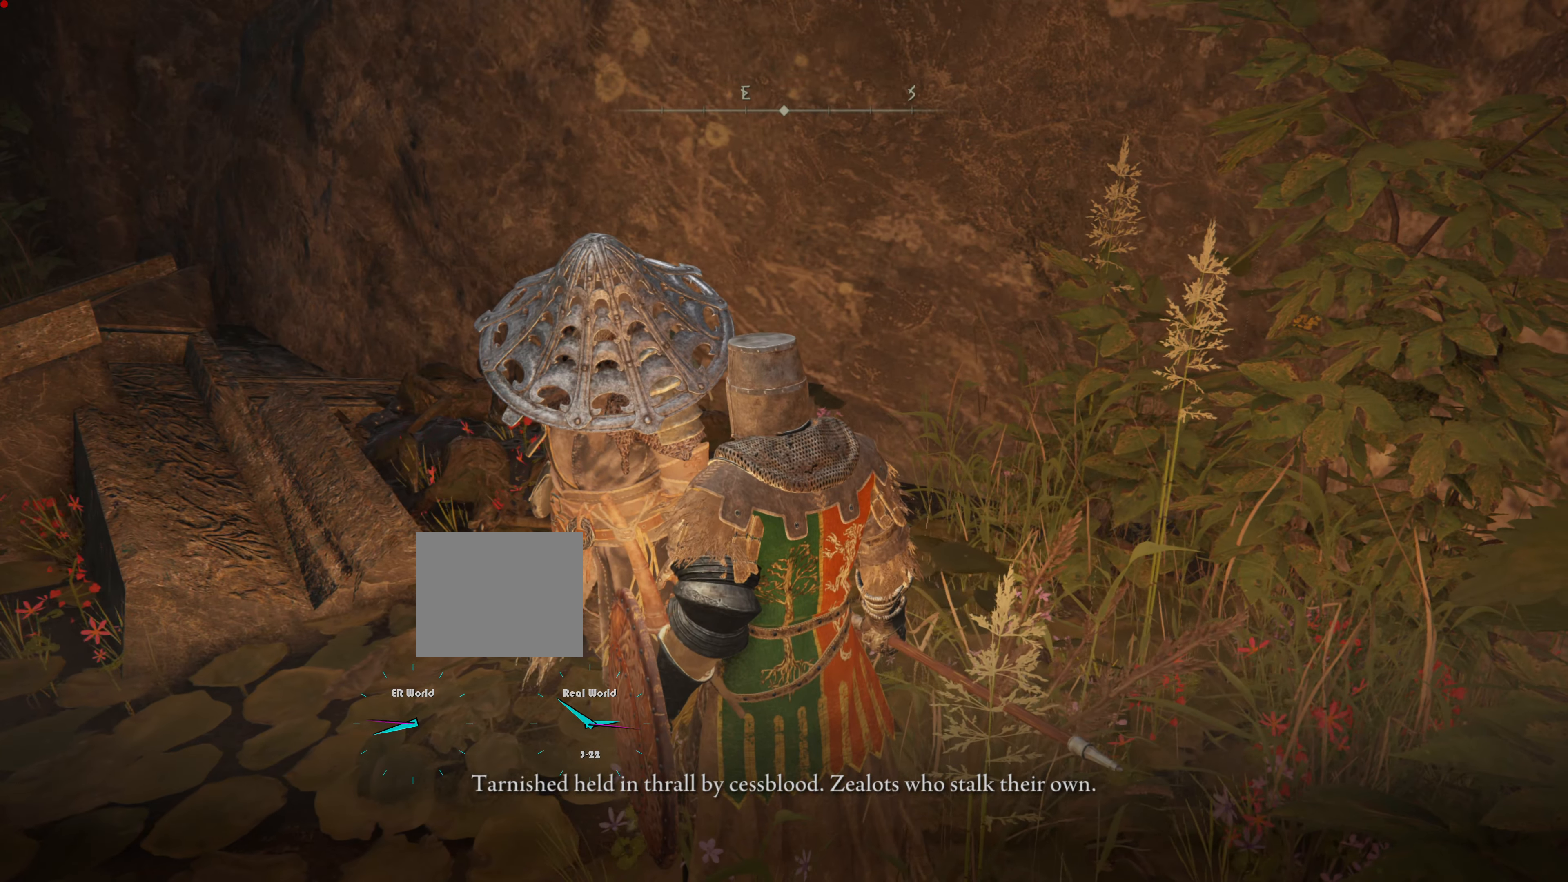
{"buttons": [], "left_stick": "center", "right_stick": "center"}
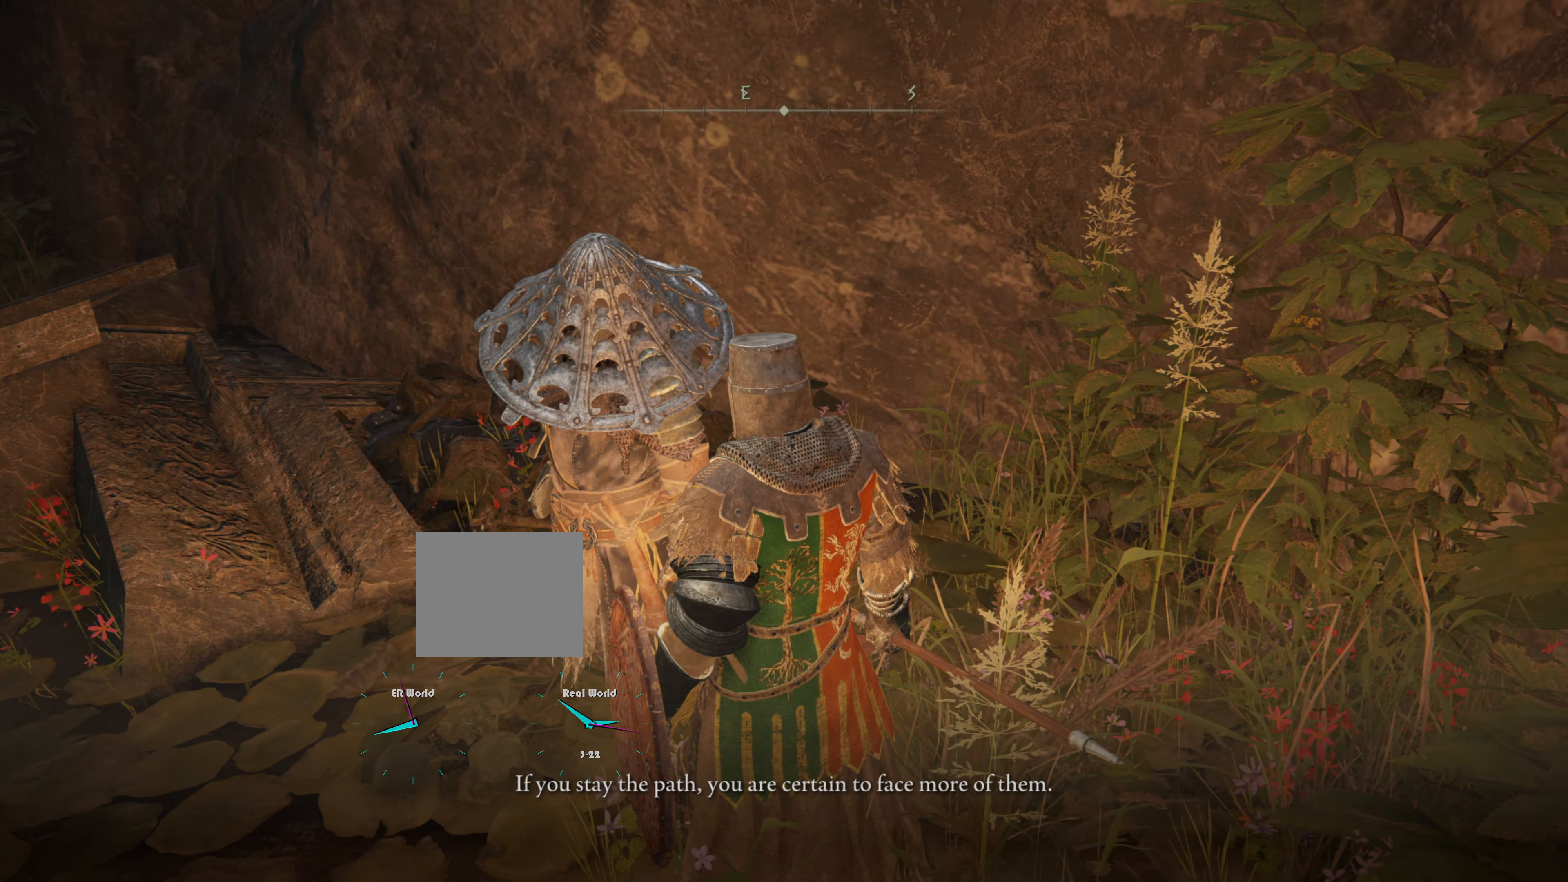
{"buttons": ["TRIANGLE"], "left_stick": "center", "right_stick": "center", "events": [[217, "TRIANGLE", "down"]]}
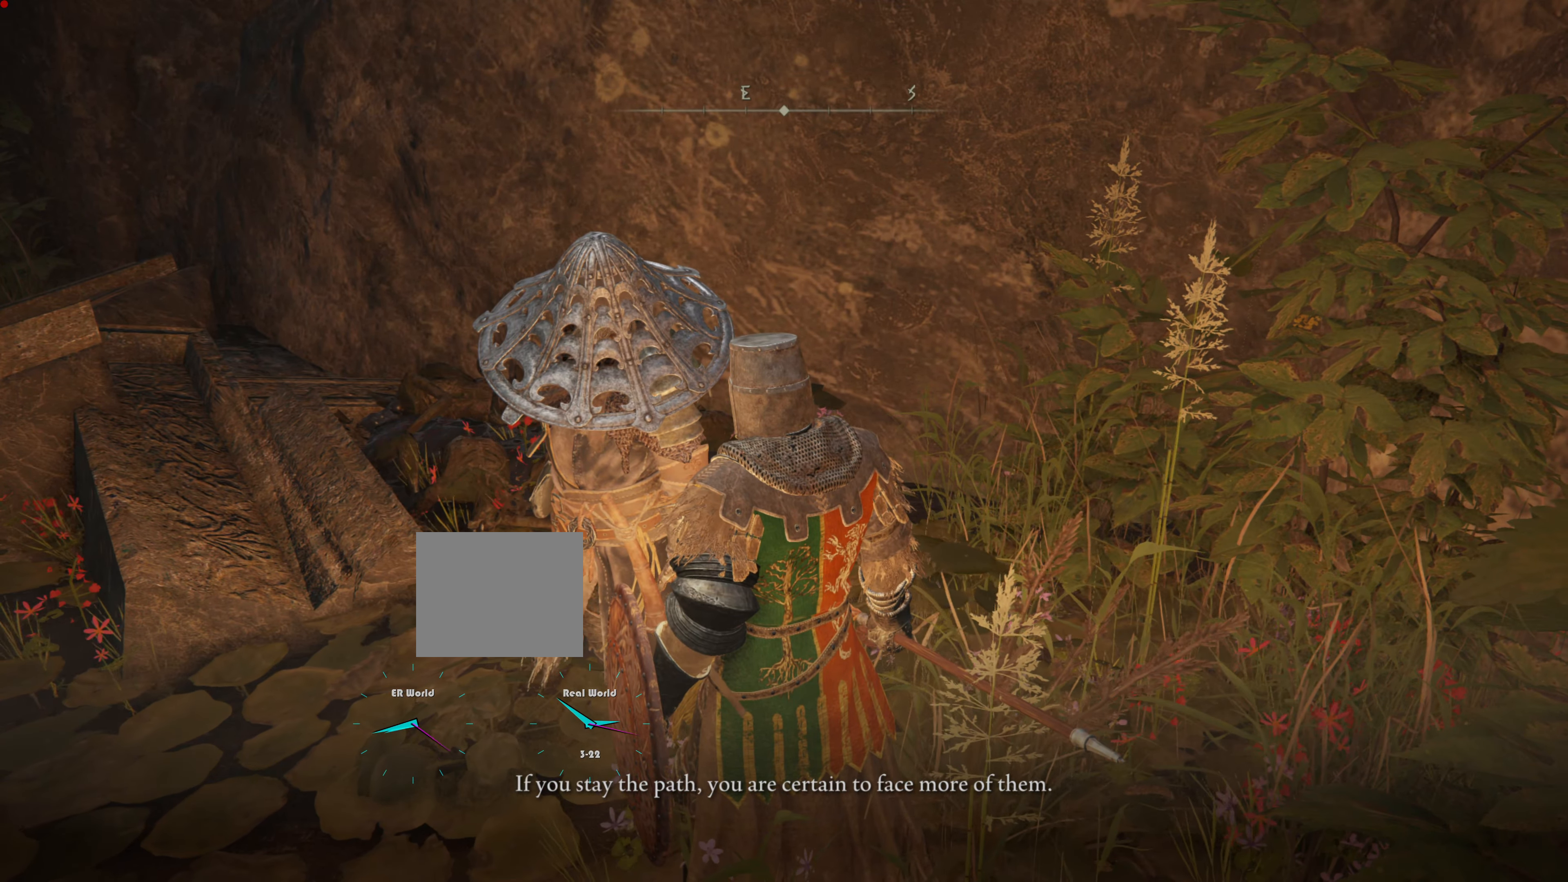
{"buttons": [], "left_stick": "center", "right_stick": "left", "events": [[116, "TRIANGLE", "up"], [116, "right_stick", "left"]]}
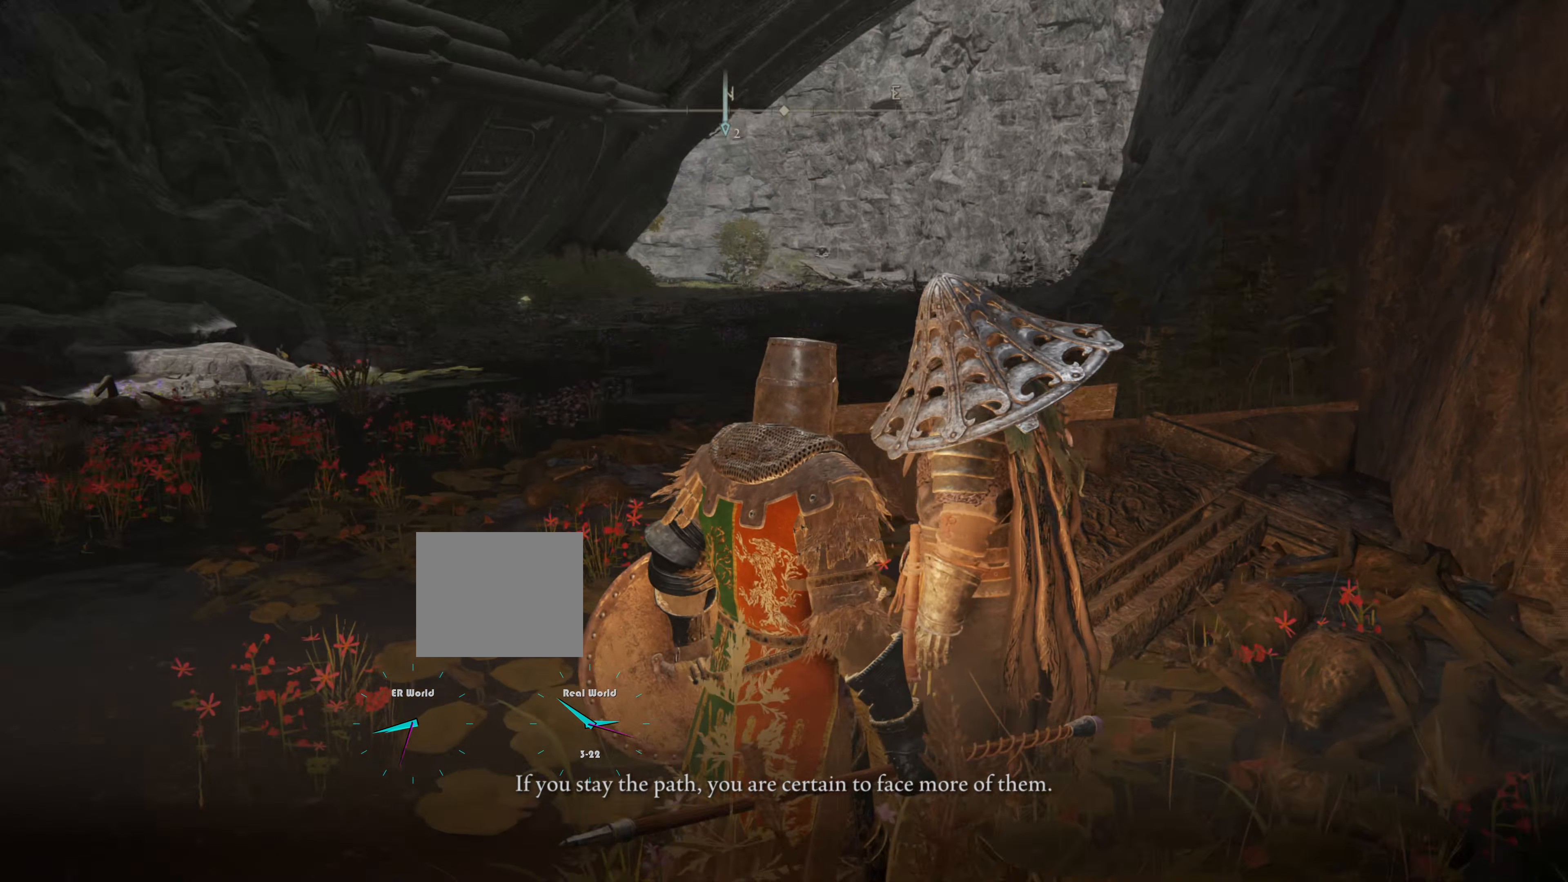
{"buttons": [], "left_stick": "center", "right_stick": "center", "events": [[34, "right_stick", "center"]]}